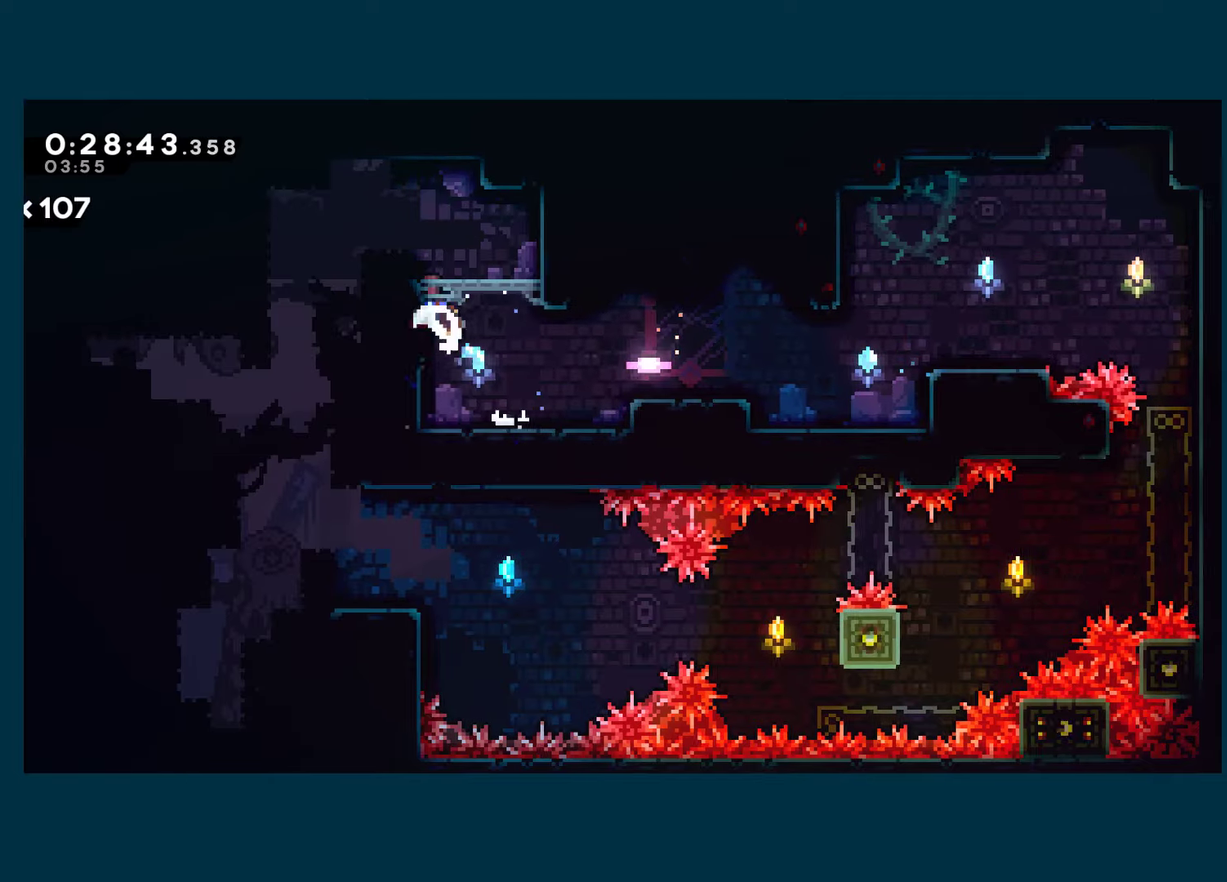
Gameplay with a controller (Xbox layout); each line is a JSON object with the inputs held at the frame after it. "events" lists button and stick changes between this image and that frame as [ms after this image, input, new state], when the widget could be followed in between. Not read: R3.
{"buttons": ["DPAD_LEFT"], "left_stick": "center", "right_stick": "center", "events": [[83, "X", "up"], [100, "DPAD_UP", "up"], [283, "R1", "up"]]}
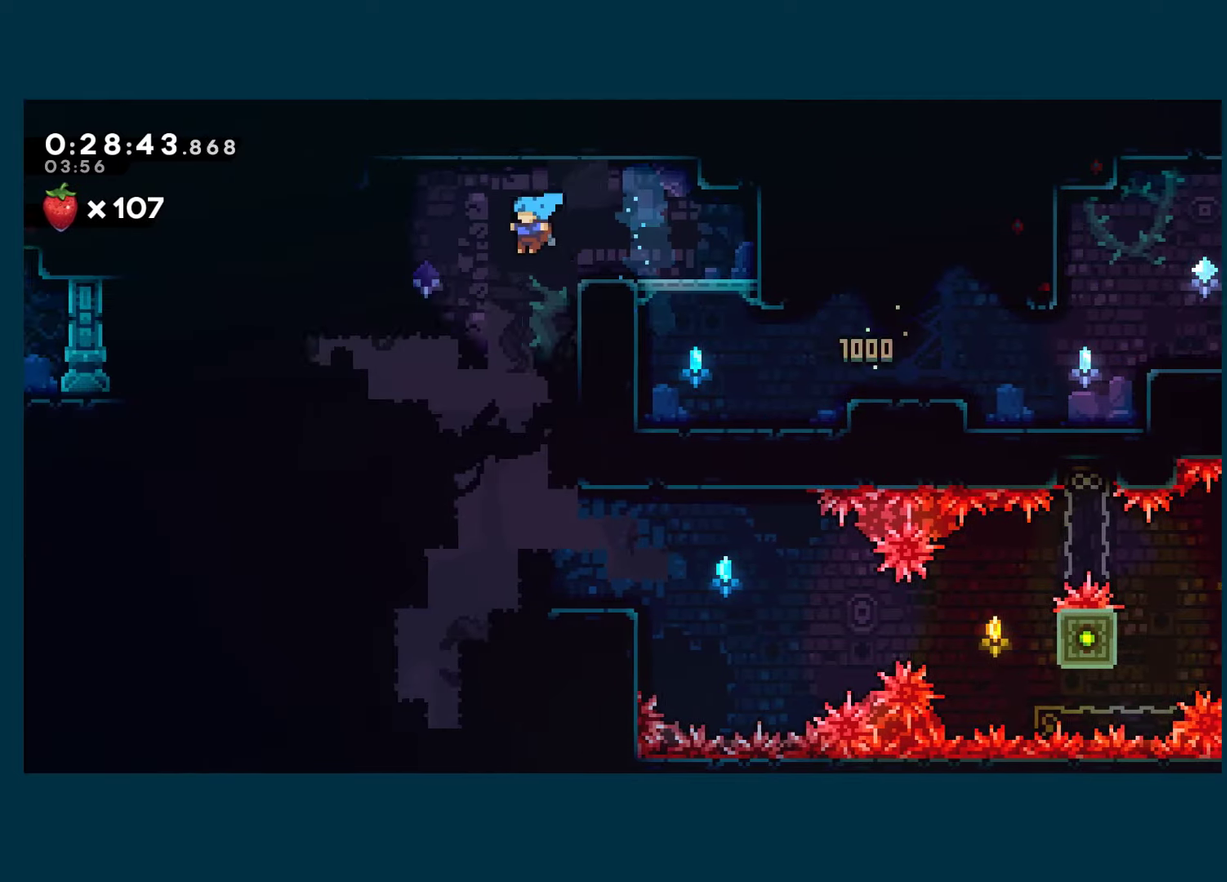
{"buttons": ["DPAD_DOWN"], "left_stick": "center", "right_stick": "center", "events": [[67, "DPAD_DOWN", "down"], [350, "DPAD_LEFT", "up"]]}
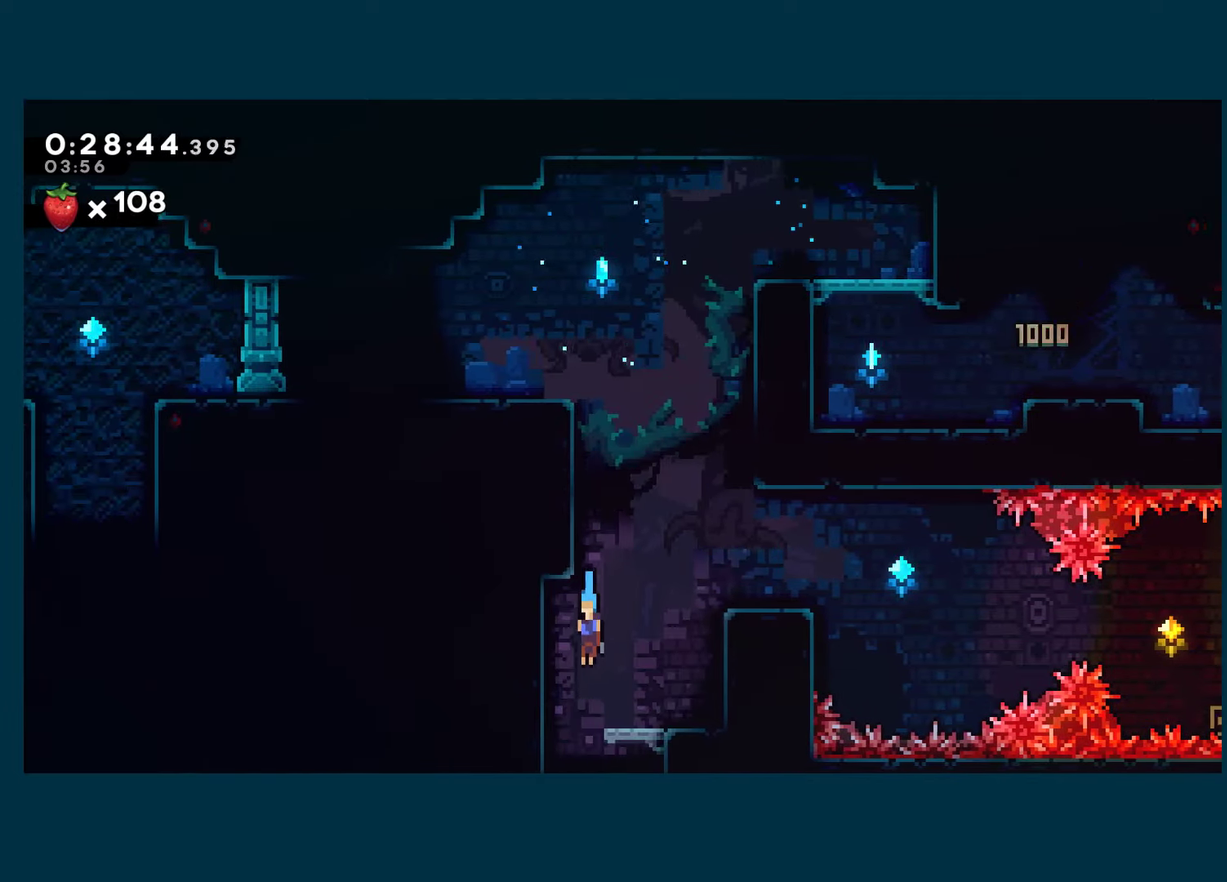
{"buttons": ["DPAD_DOWN", "DPAD_RIGHT"], "left_stick": "center", "right_stick": "center", "events": [[100, "DPAD_LEFT", "down"], [117, "DPAD_DOWN", "up"], [217, "DPAD_DOWN", "down"], [283, "DPAD_LEFT", "up"], [467, "DPAD_RIGHT", "down"]]}
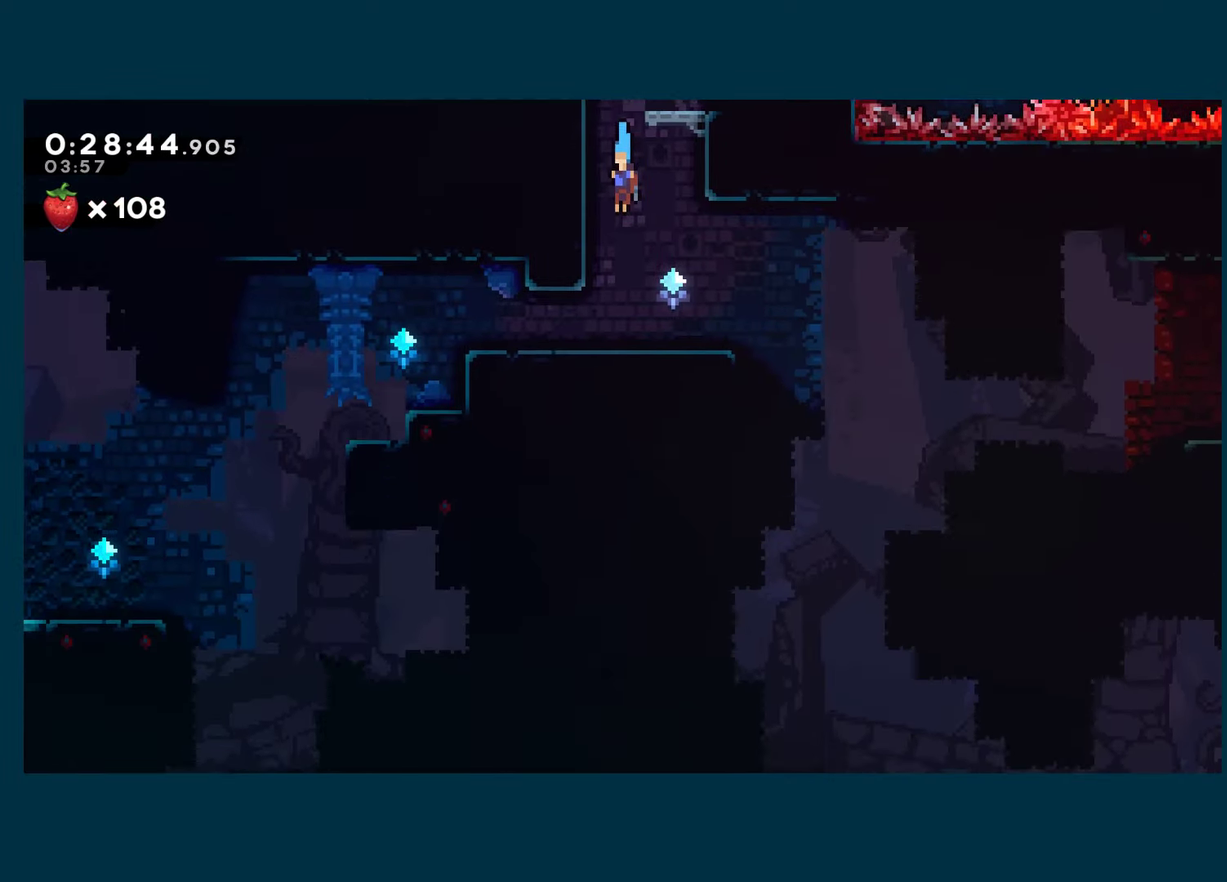
{"buttons": ["X", "DPAD_DOWN", "DPAD_RIGHT"], "left_stick": "center", "right_stick": "center", "events": [[400, "X", "down"]]}
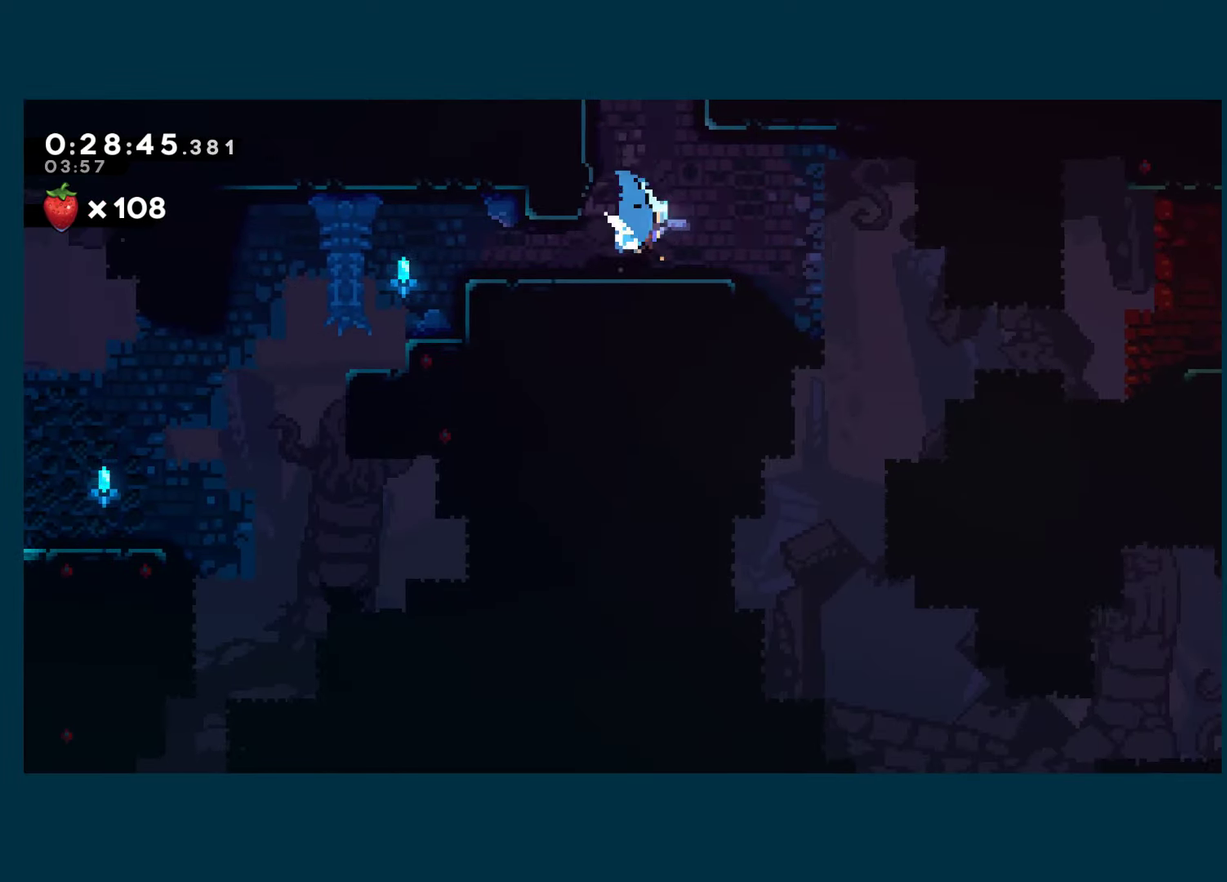
{"buttons": ["DPAD_DOWN", "DPAD_RIGHT"], "left_stick": "center", "right_stick": "center", "events": [[100, "A", "down"], [167, "A", "up"], [167, "X", "up"]]}
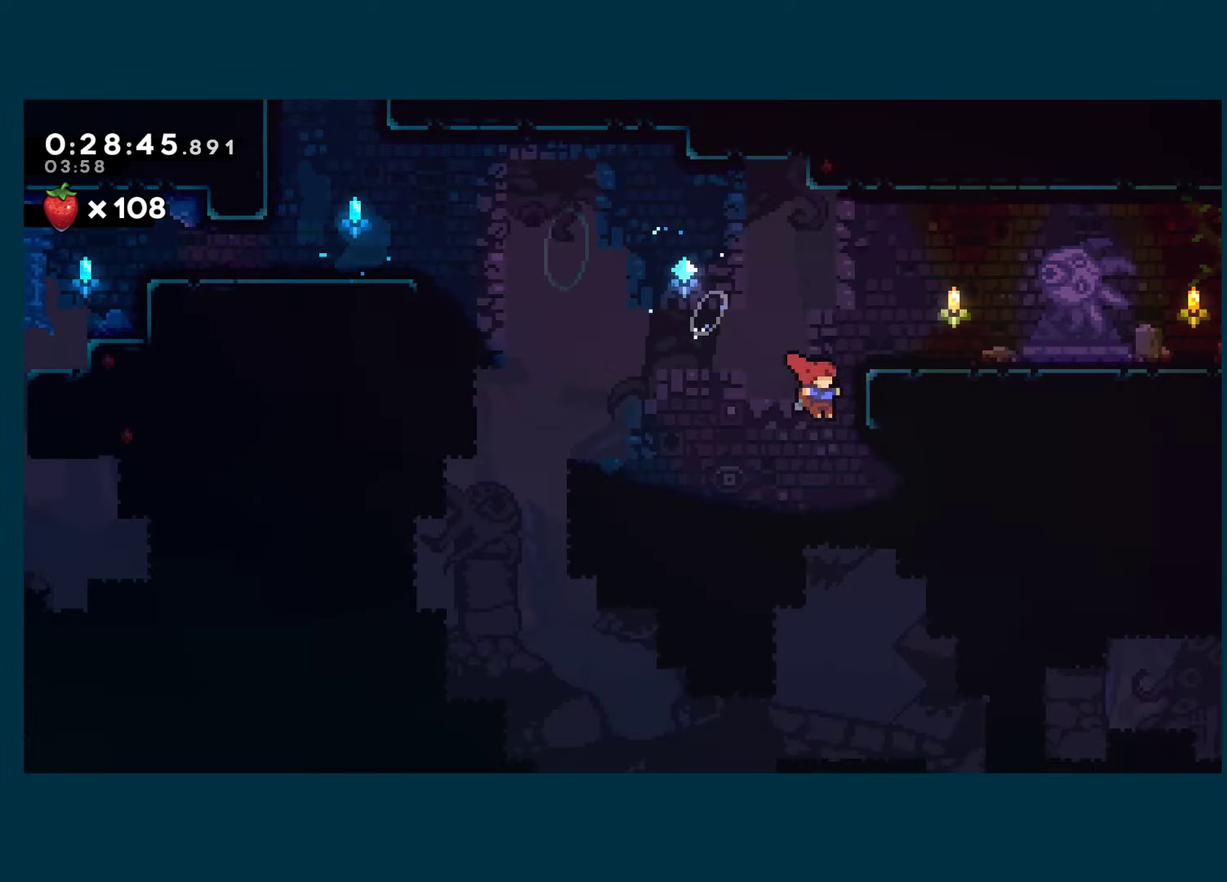
{"buttons": ["DPAD_DOWN", "DPAD_RIGHT"], "left_stick": "center", "right_stick": "center", "events": []}
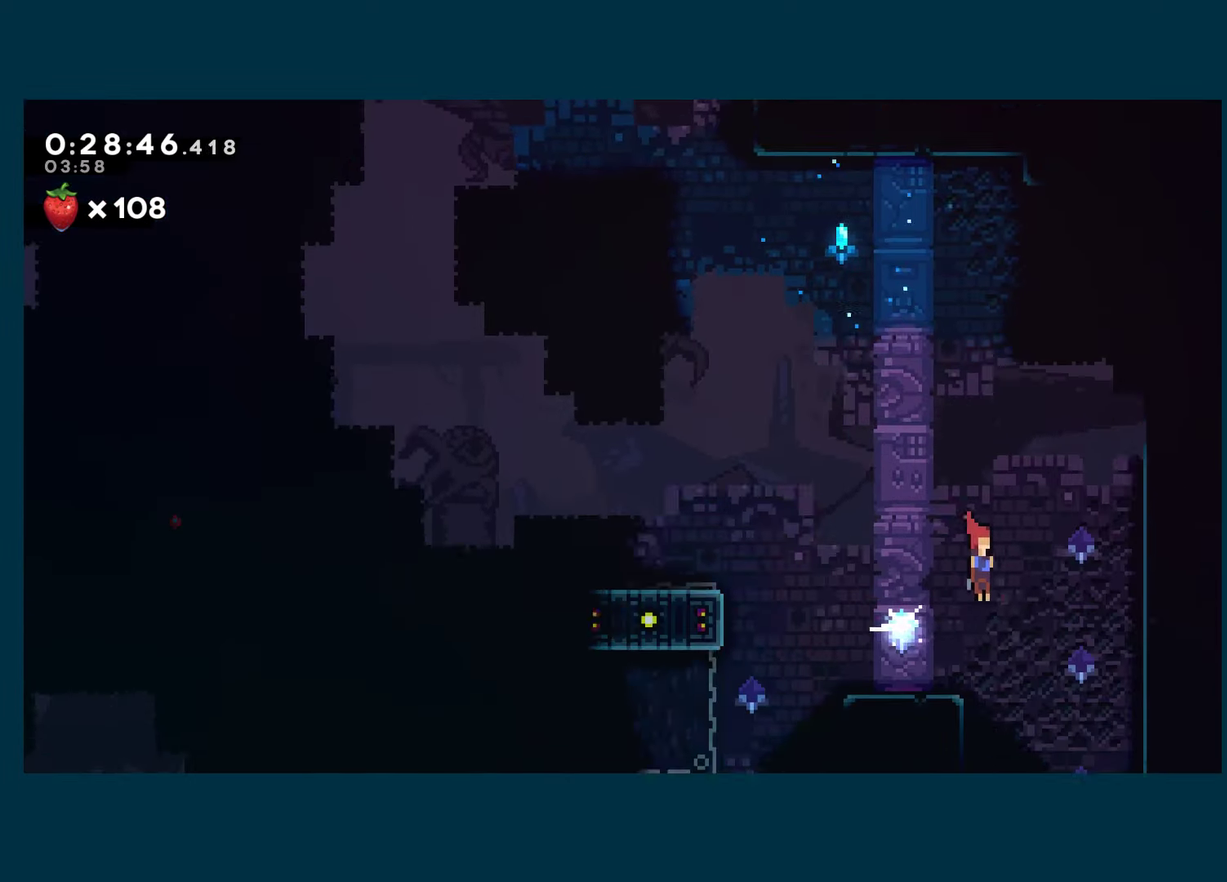
{"buttons": ["X", "DPAD_DOWN", "DPAD_LEFT"], "left_stick": "center", "right_stick": "center", "events": [[67, "DPAD_RIGHT", "up"], [150, "DPAD_LEFT", "down"], [500, "X", "down"]]}
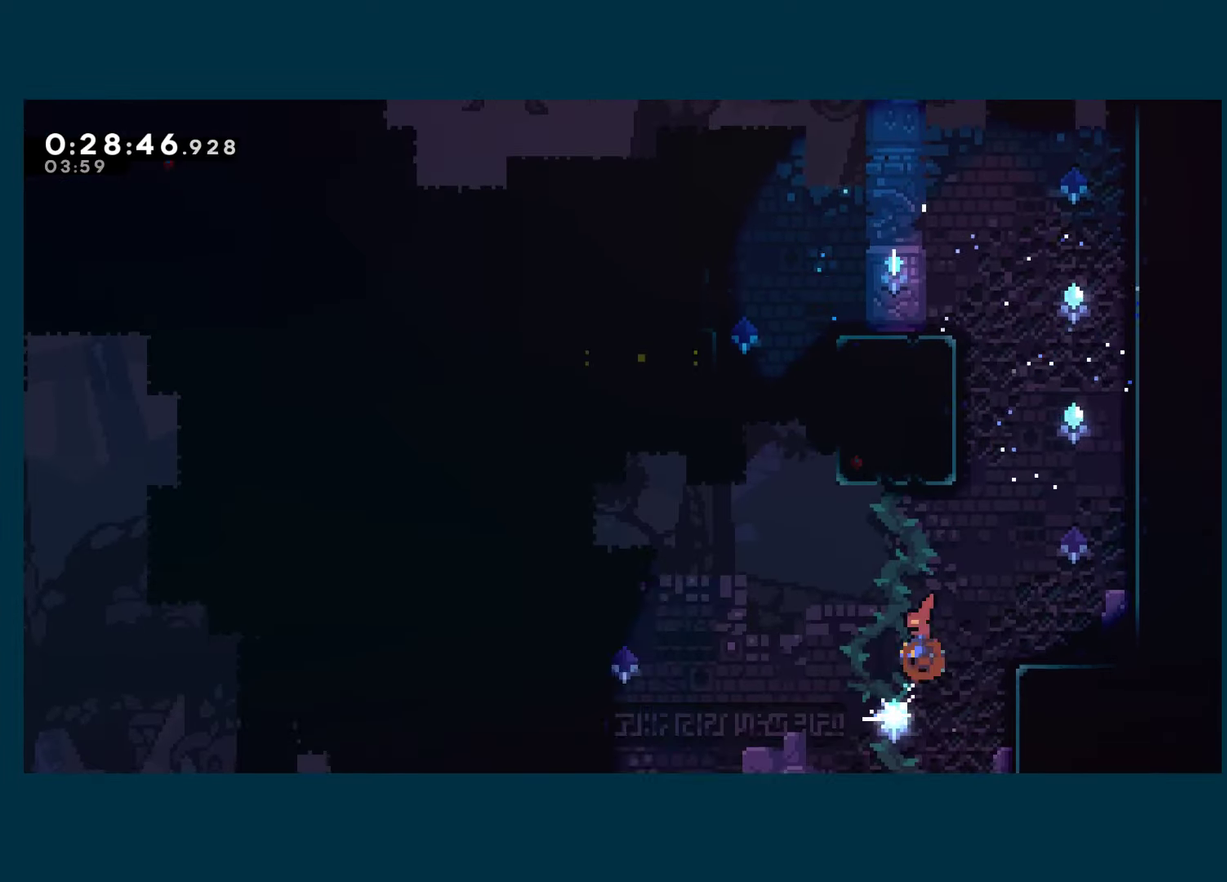
{"buttons": ["X", "DPAD_DOWN", "DPAD_LEFT"], "left_stick": "center", "right_stick": "center", "events": [[200, "A", "down"], [383, "A", "up"]]}
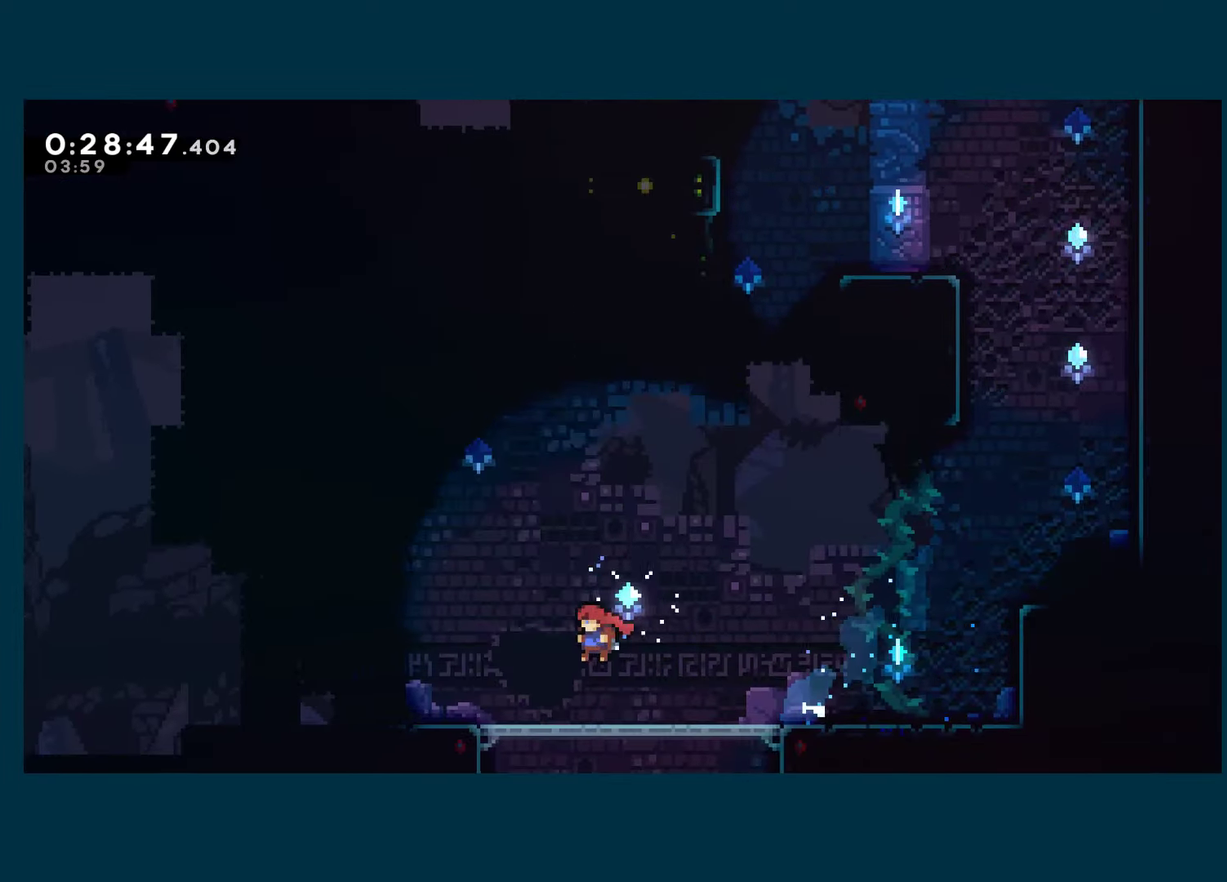
{"buttons": ["A", "X", "DPAD_DOWN", "DPAD_LEFT"], "left_stick": "center", "right_stick": "center", "events": [[33, "A", "down"], [133, "A", "up"], [150, "X", "up"], [200, "X", "down"], [450, "A", "down"]]}
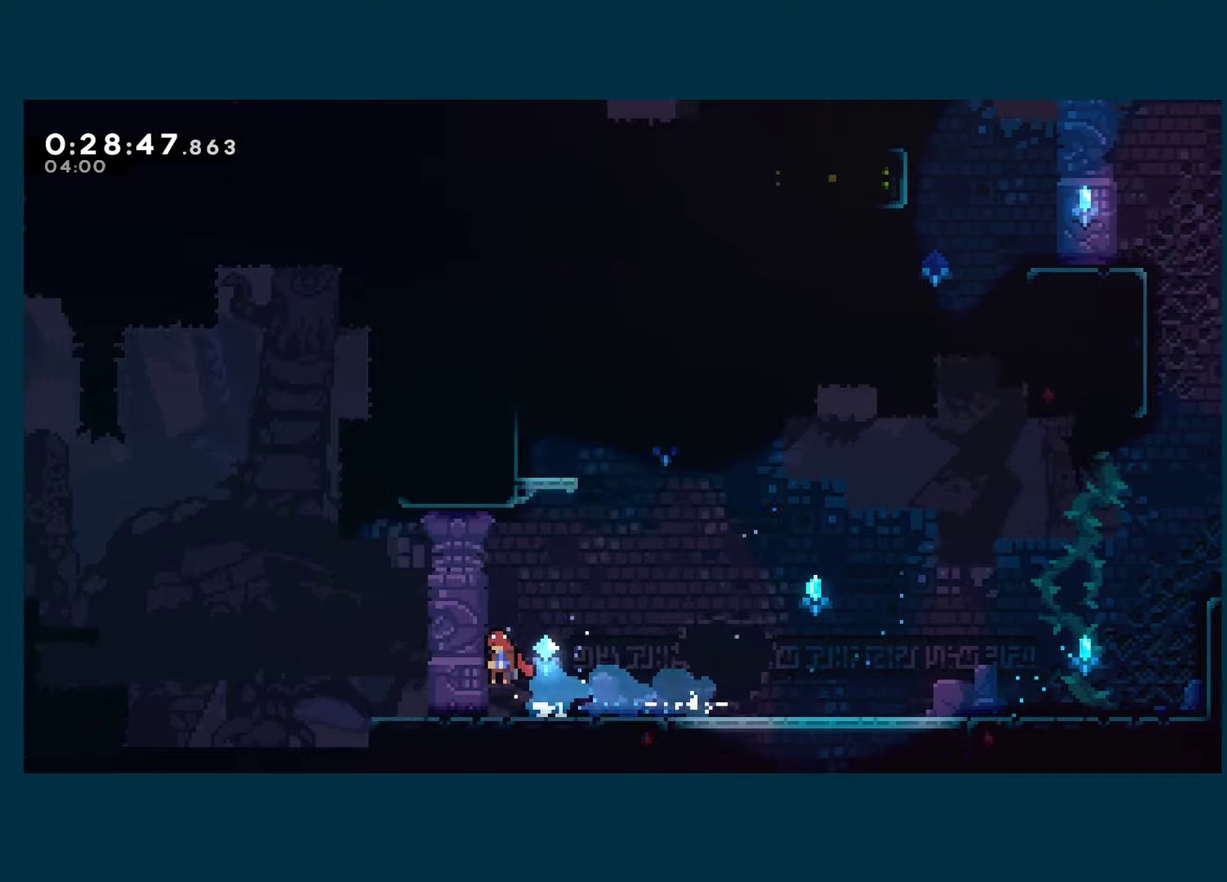
{"buttons": ["X", "DPAD_DOWN", "DPAD_LEFT"], "left_stick": "center", "right_stick": "center", "events": [[50, "A", "up"], [84, "X", "up"], [434, "X", "down"]]}
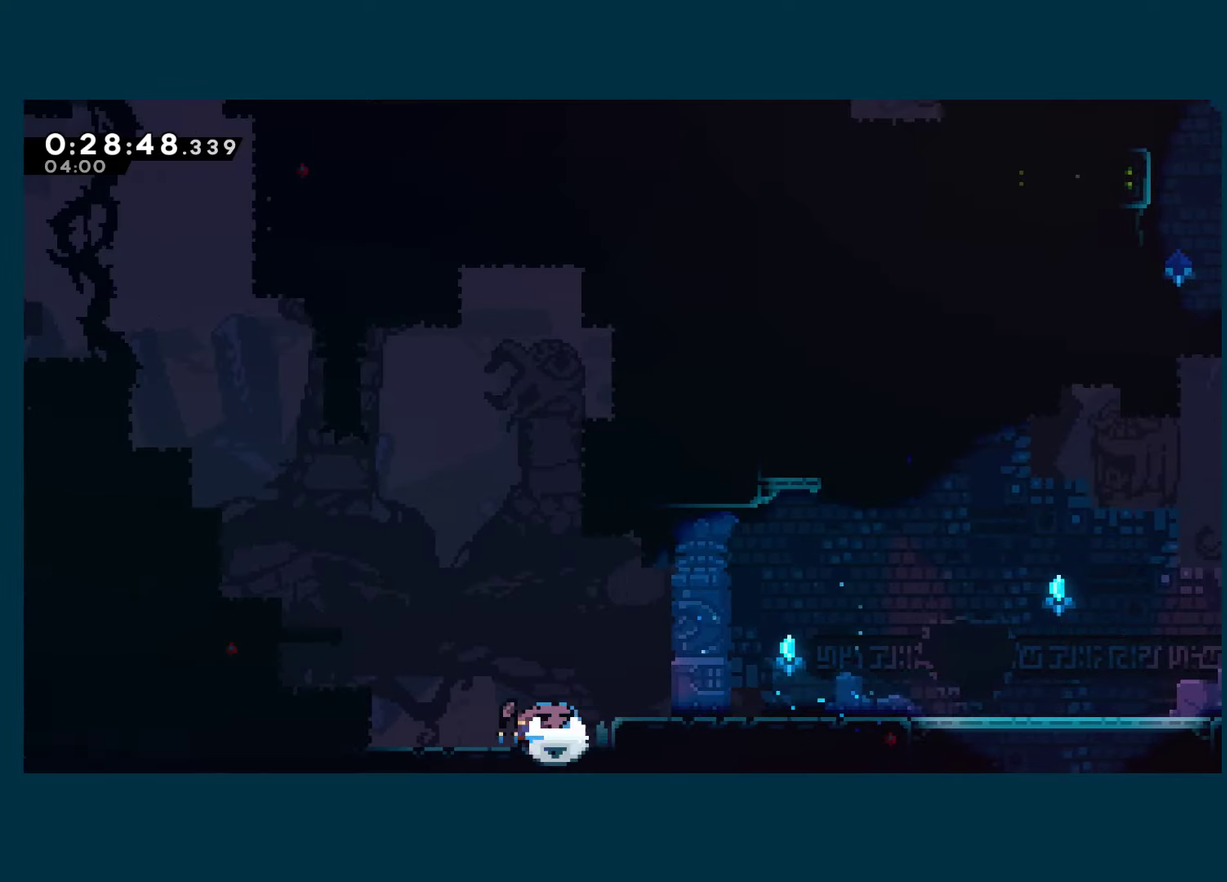
{"buttons": ["DPAD_DOWN"], "left_stick": "center", "right_stick": "center", "events": [[184, "X", "up"], [334, "DPAD_LEFT", "up"]]}
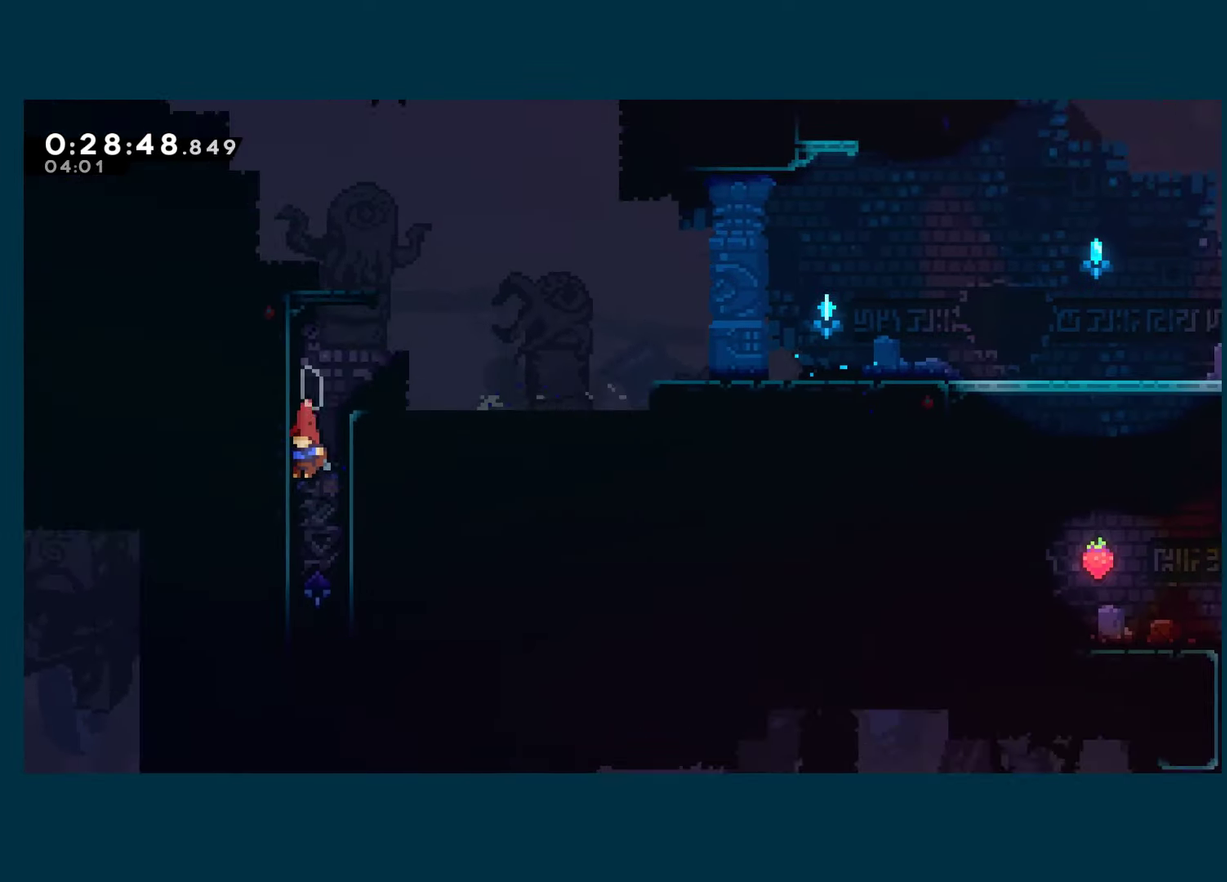
{"buttons": ["DPAD_DOWN", "DPAD_RIGHT"], "left_stick": "center", "right_stick": "center", "events": [[317, "DPAD_RIGHT", "down"]]}
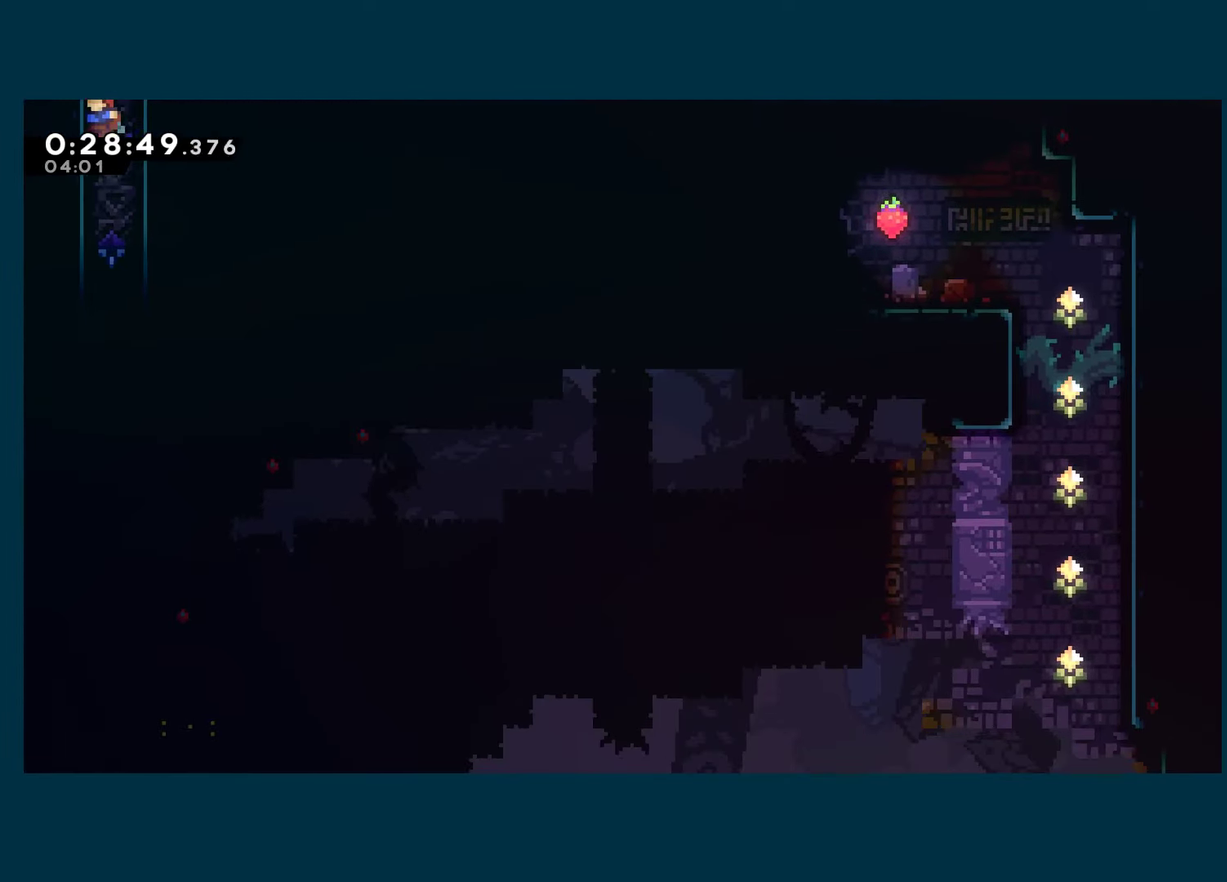
{"buttons": ["DPAD_DOWN"], "left_stick": "center", "right_stick": "center", "events": [[50, "DPAD_RIGHT", "up"]]}
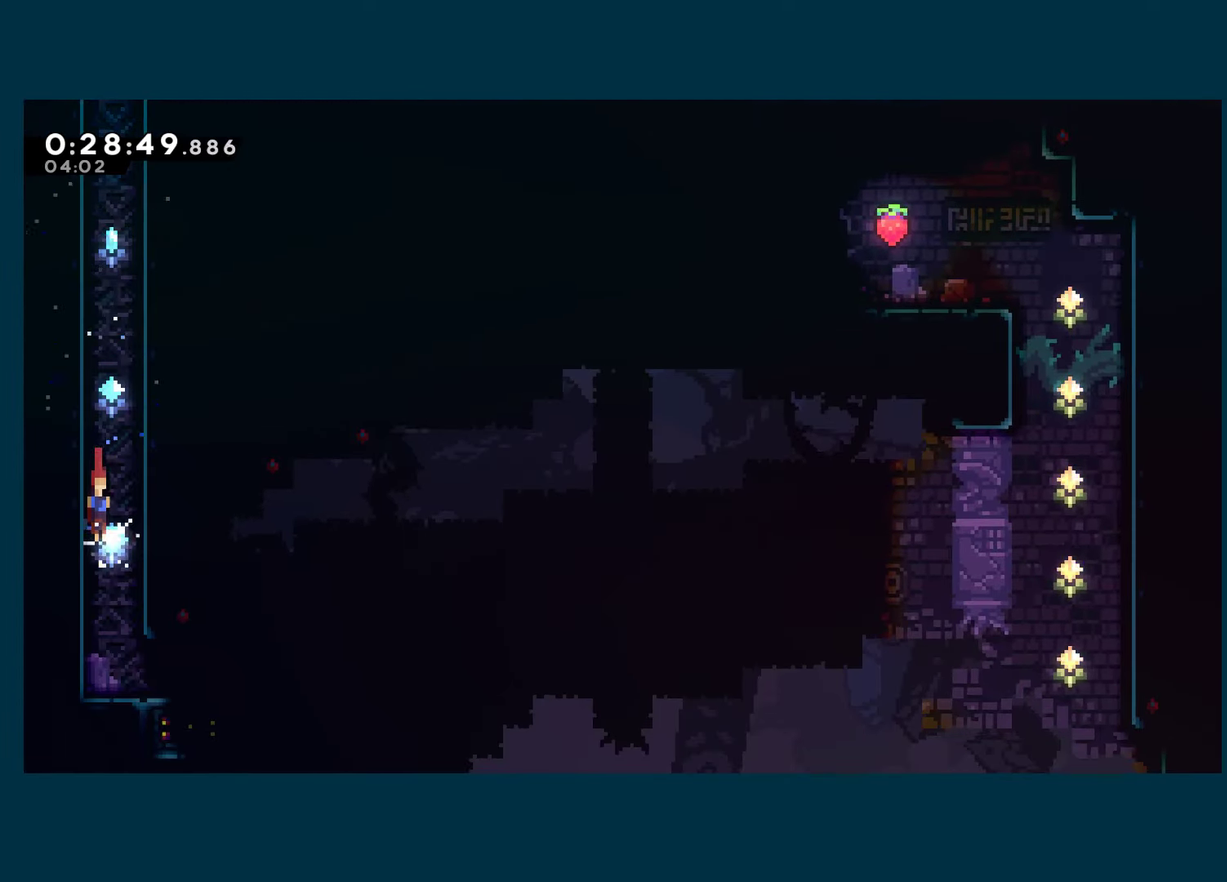
{"buttons": ["X", "DPAD_DOWN"], "left_stick": "center", "right_stick": "center", "events": [[84, "DPAD_RIGHT", "down"], [134, "DPAD_DOWN", "up"], [334, "DPAD_DOWN", "down"], [350, "DPAD_RIGHT", "up"], [400, "X", "down"]]}
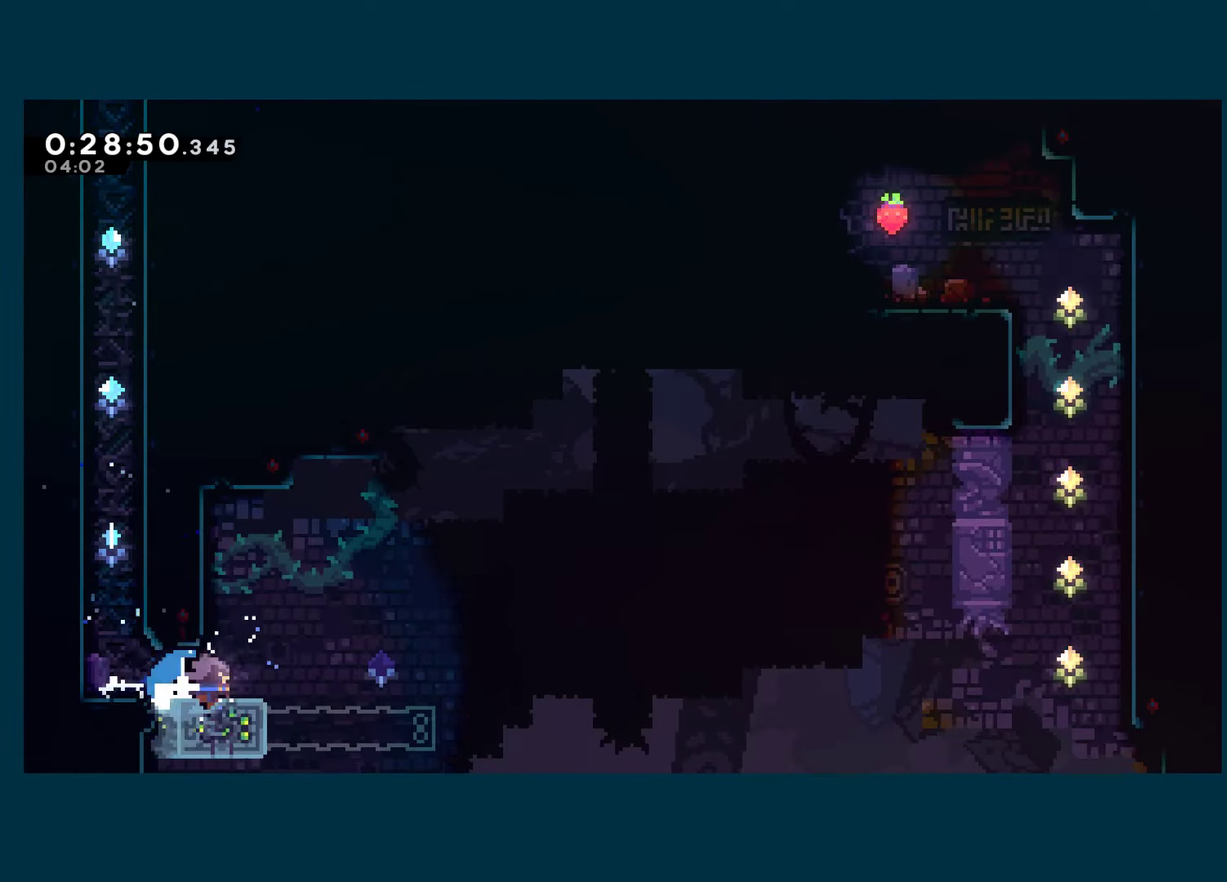
{"buttons": ["A", "DPAD_UP", "DPAD_RIGHT"], "left_stick": "center", "right_stick": "center", "events": [[17, "X", "up"], [100, "DPAD_RIGHT", "down"], [134, "A", "down"], [134, "DPAD_DOWN", "up"], [417, "DPAD_UP", "down"]]}
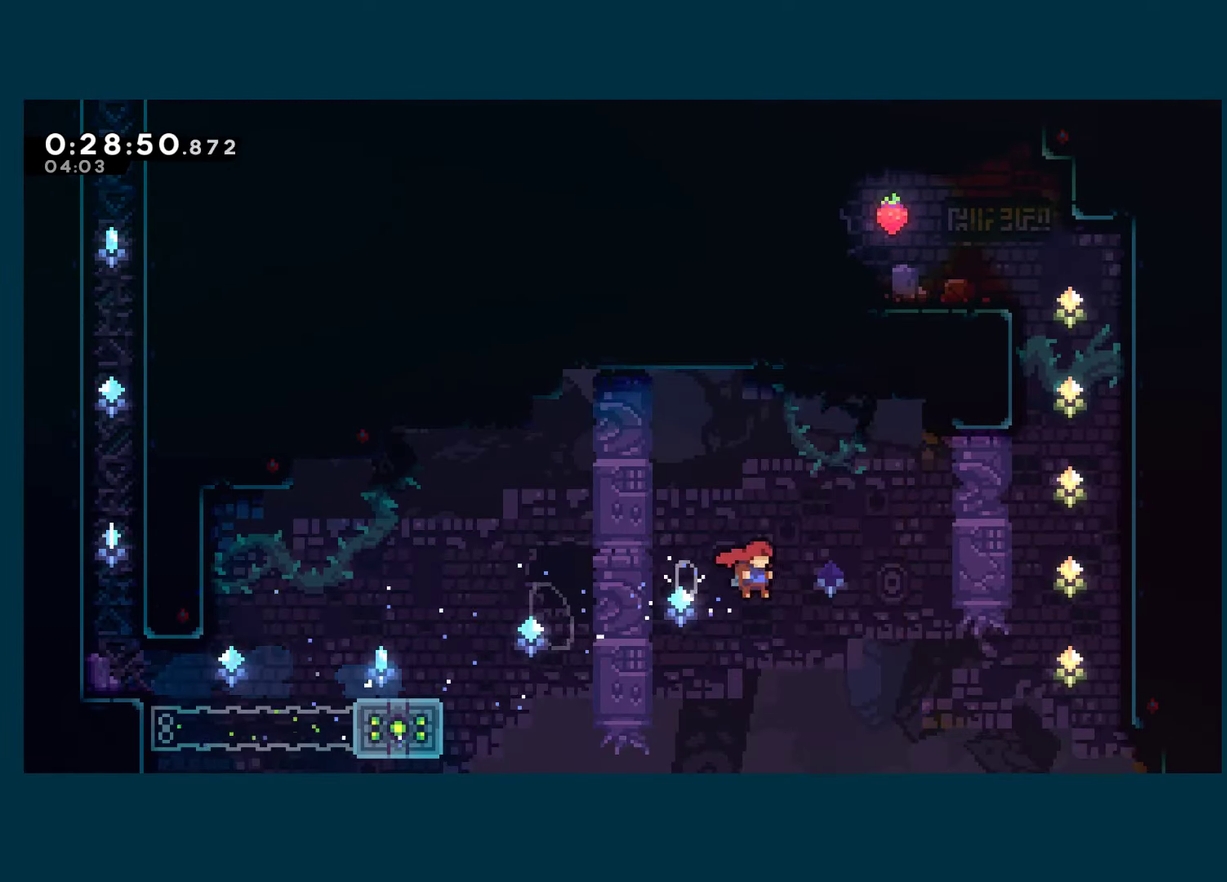
{"buttons": ["R1", "DPAD_UP", "DPAD_RIGHT"], "left_stick": "center", "right_stick": "center", "events": [[100, "A", "up"], [134, "X", "down"], [317, "X", "up"], [334, "R1", "down"]]}
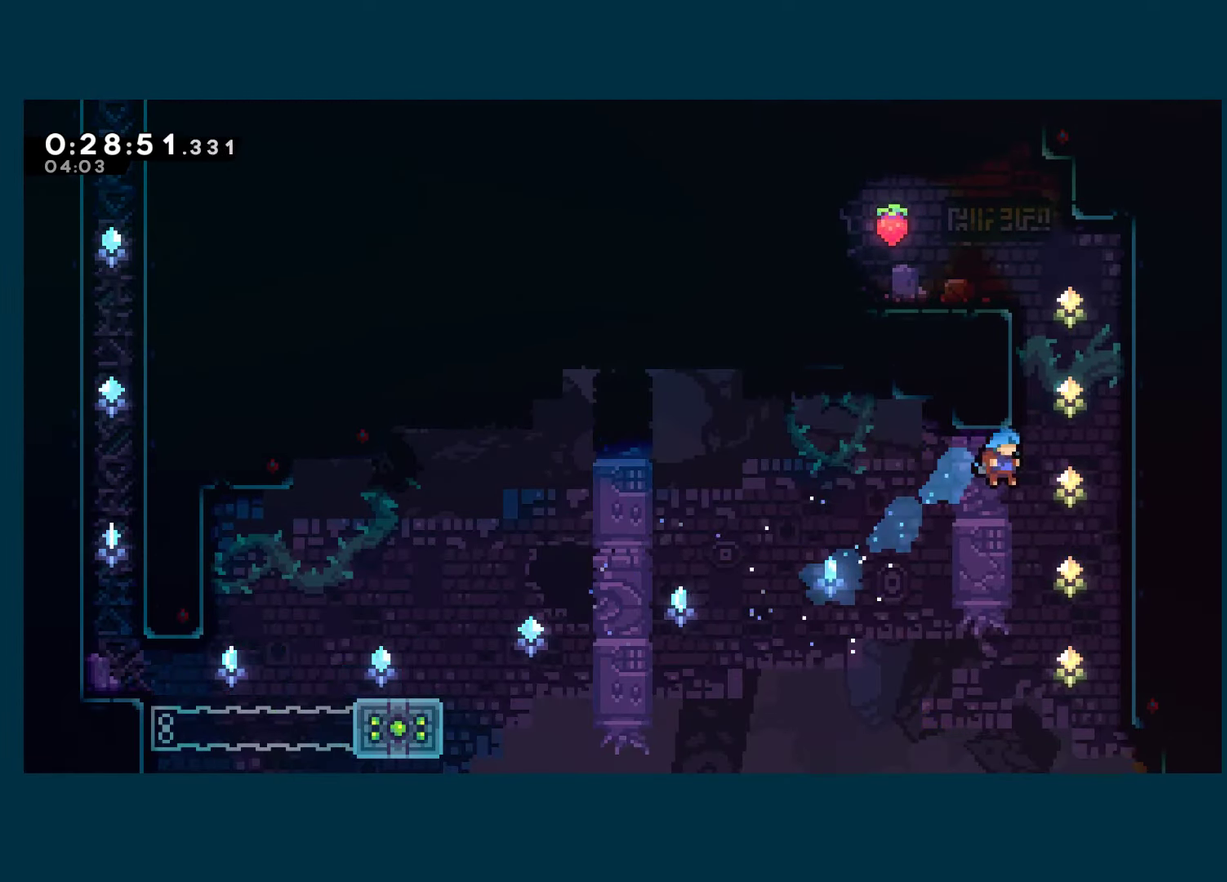
{"buttons": ["A", "R1", "DPAD_UP", "DPAD_RIGHT"], "left_stick": "center", "right_stick": "center", "events": [[317, "A", "down"]]}
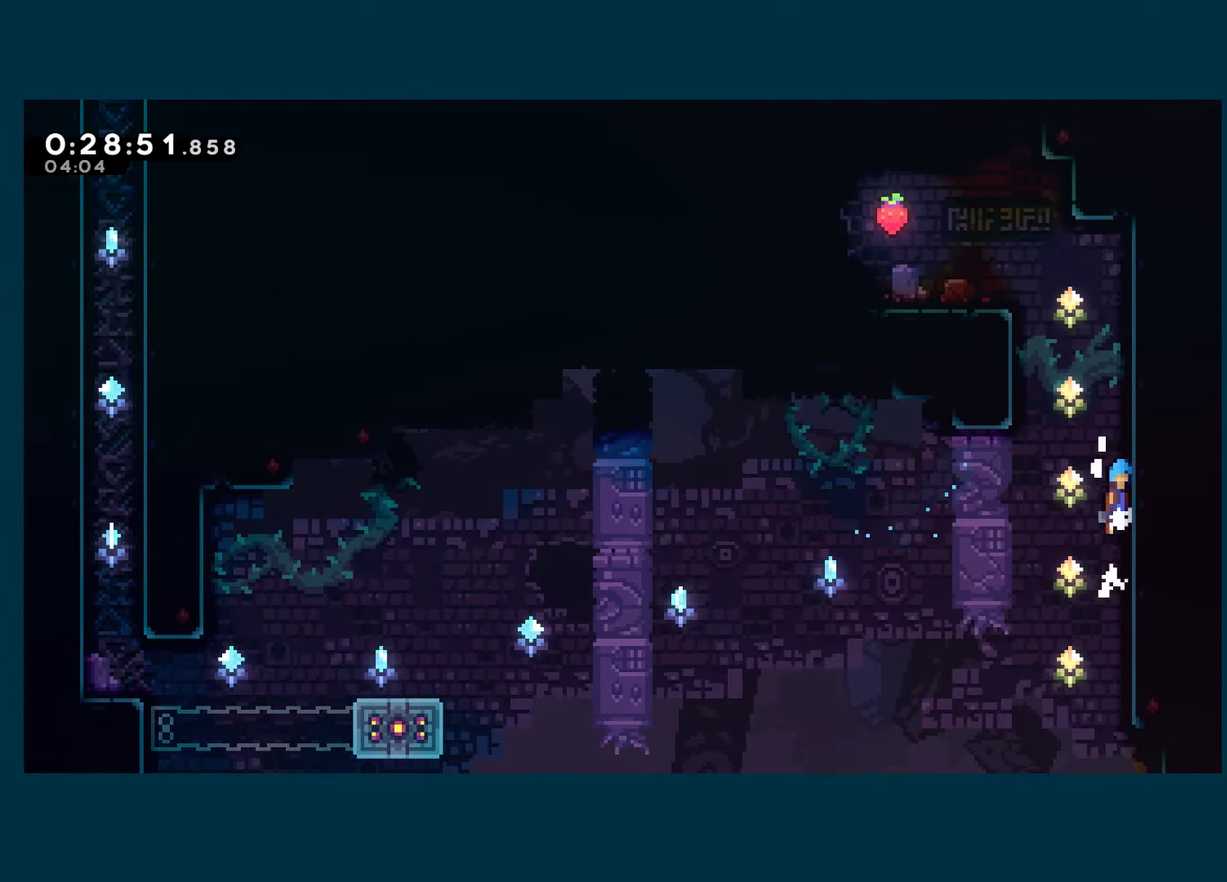
{"buttons": ["A", "R1", "DPAD_LEFT"], "left_stick": "center", "right_stick": "center", "events": [[134, "A", "up"], [184, "DPAD_RIGHT", "up"], [200, "A", "down"], [200, "DPAD_UP", "up"], [234, "DPAD_LEFT", "down"], [400, "A", "up"], [450, "A", "down"]]}
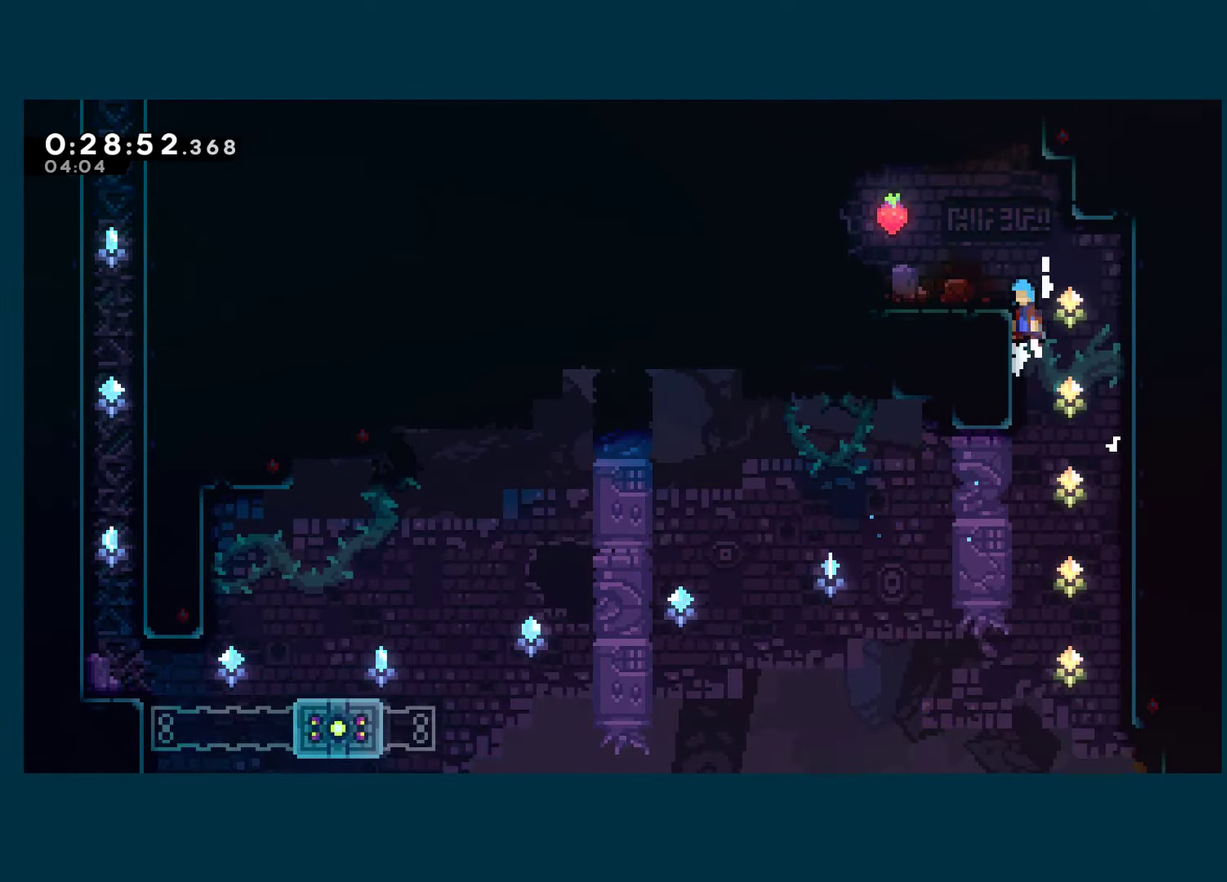
{"buttons": ["A", "X", "DPAD_UP"], "left_stick": "center", "right_stick": "center", "events": [[134, "A", "up"], [234, "R1", "up"], [350, "A", "down"], [433, "DPAD_UP", "down"], [500, "DPAD_LEFT", "up"], [500, "X", "down"]]}
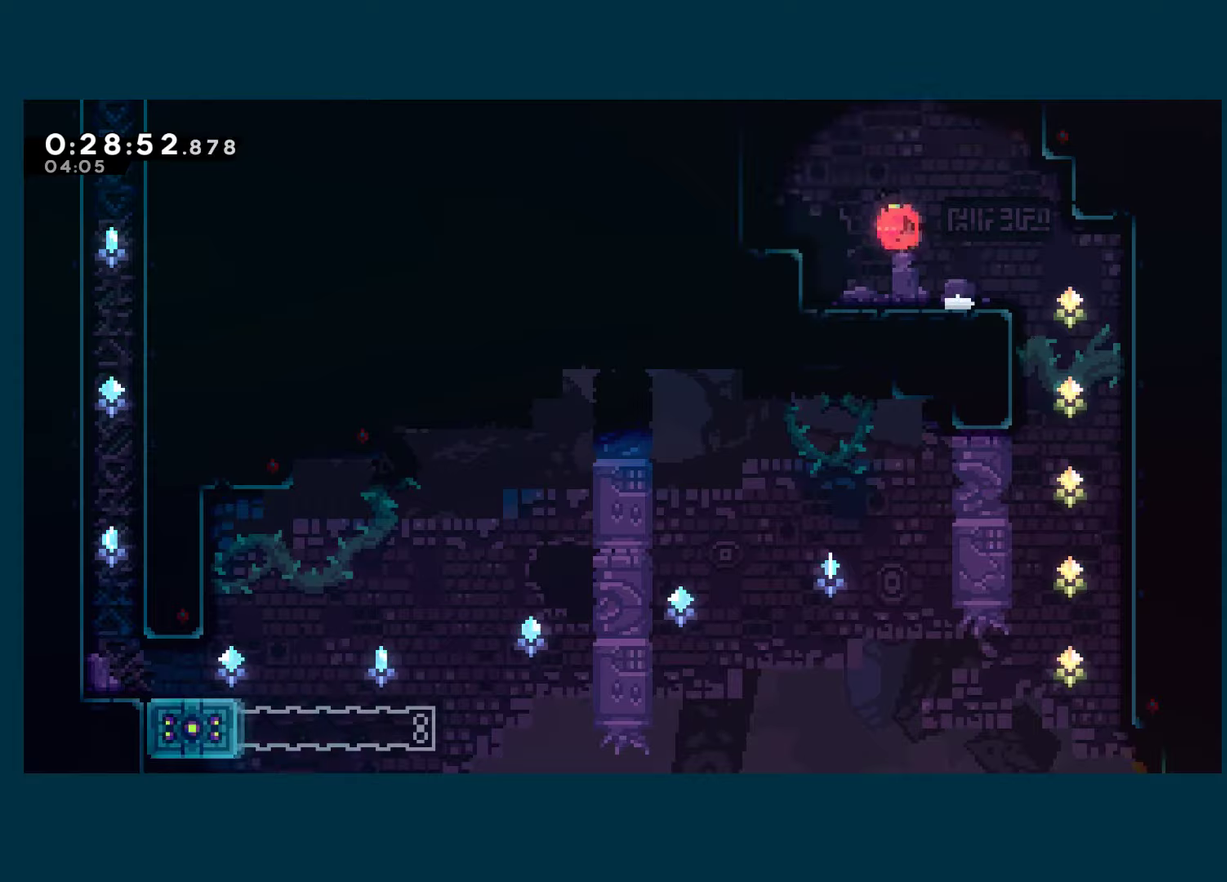
{"buttons": ["DPAD_LEFT"], "left_stick": "center", "right_stick": "center", "events": [[16, "A", "up"], [266, "DPAD_UP", "up"], [266, "X", "up"], [316, "DPAD_LEFT", "down"]]}
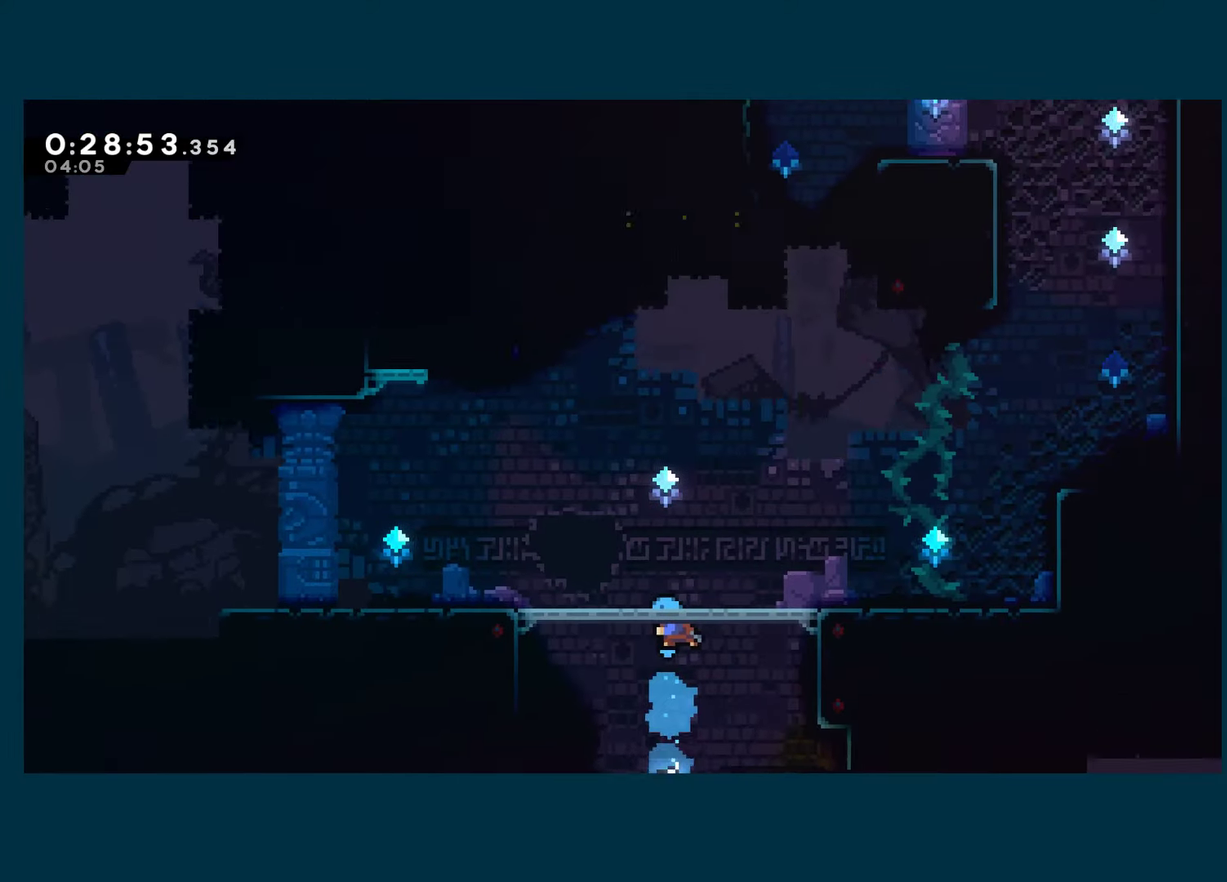
{"buttons": ["DPAD_DOWN", "DPAD_LEFT"], "left_stick": "center", "right_stick": "center", "events": [[466, "DPAD_DOWN", "down"]]}
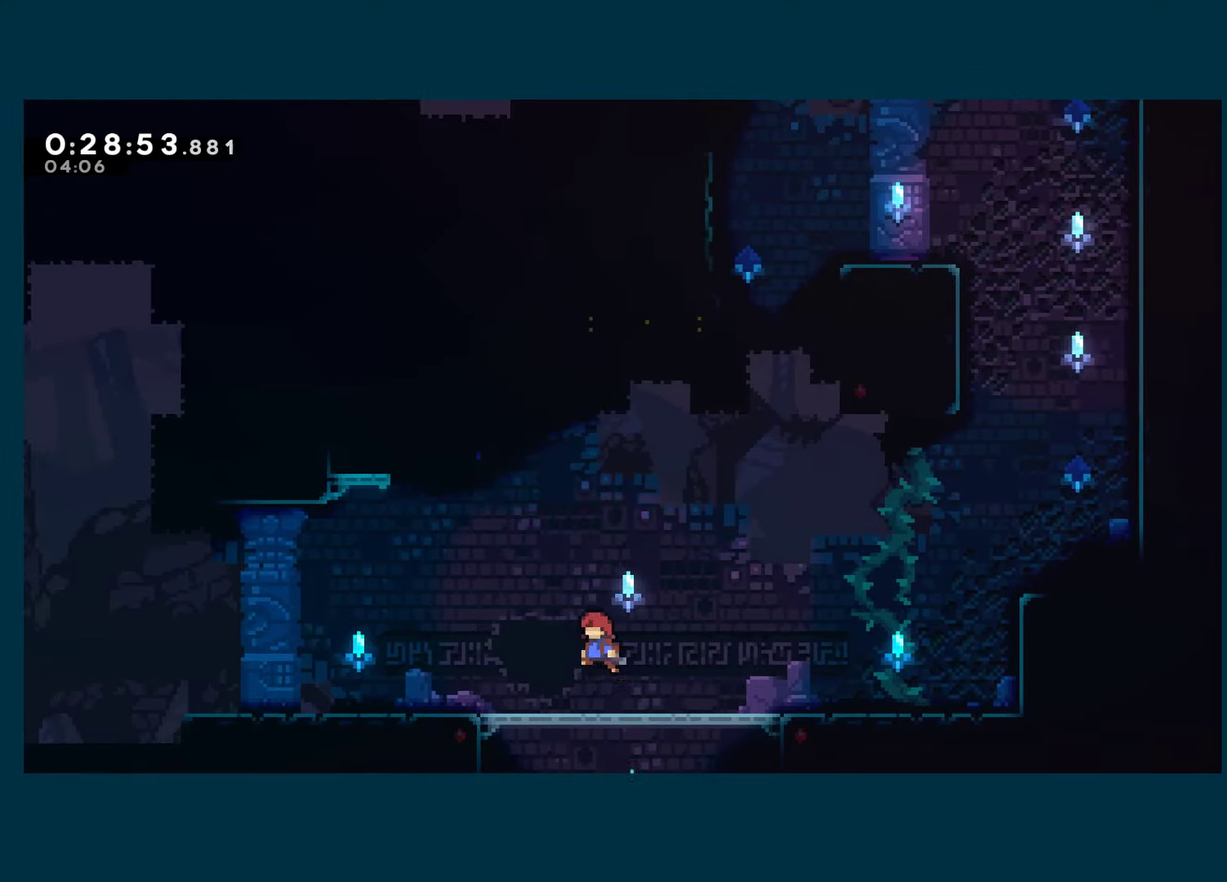
{"buttons": ["X", "DPAD_DOWN", "DPAD_LEFT"], "left_stick": "center", "right_stick": "center", "events": [[50, "X", "down"], [283, "X", "up"], [366, "X", "down"]]}
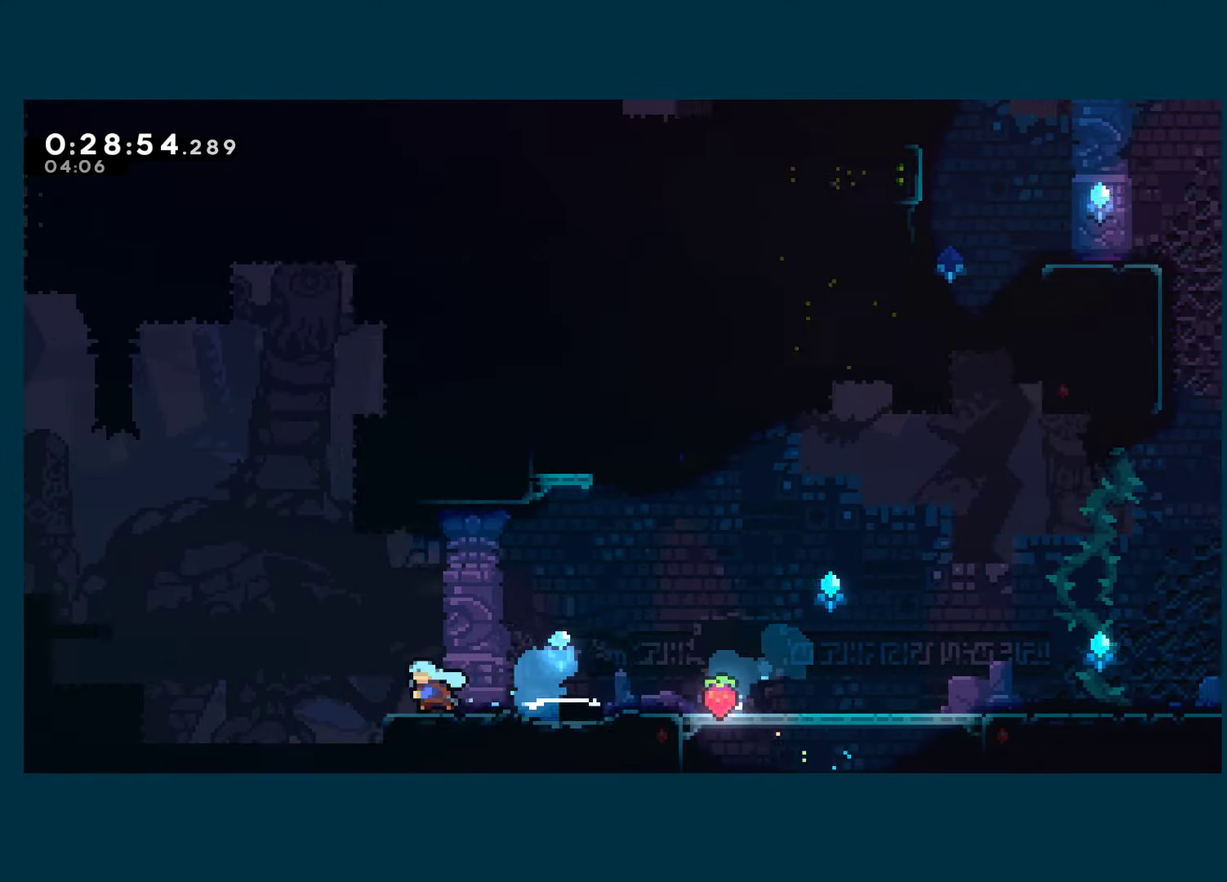
{"buttons": ["A", "R1", "DPAD_LEFT"], "left_stick": "center", "right_stick": "center", "events": [[50, "A", "down"], [183, "DPAD_DOWN", "up"], [366, "A", "up"], [366, "X", "up"], [416, "R1", "down"], [433, "A", "down"]]}
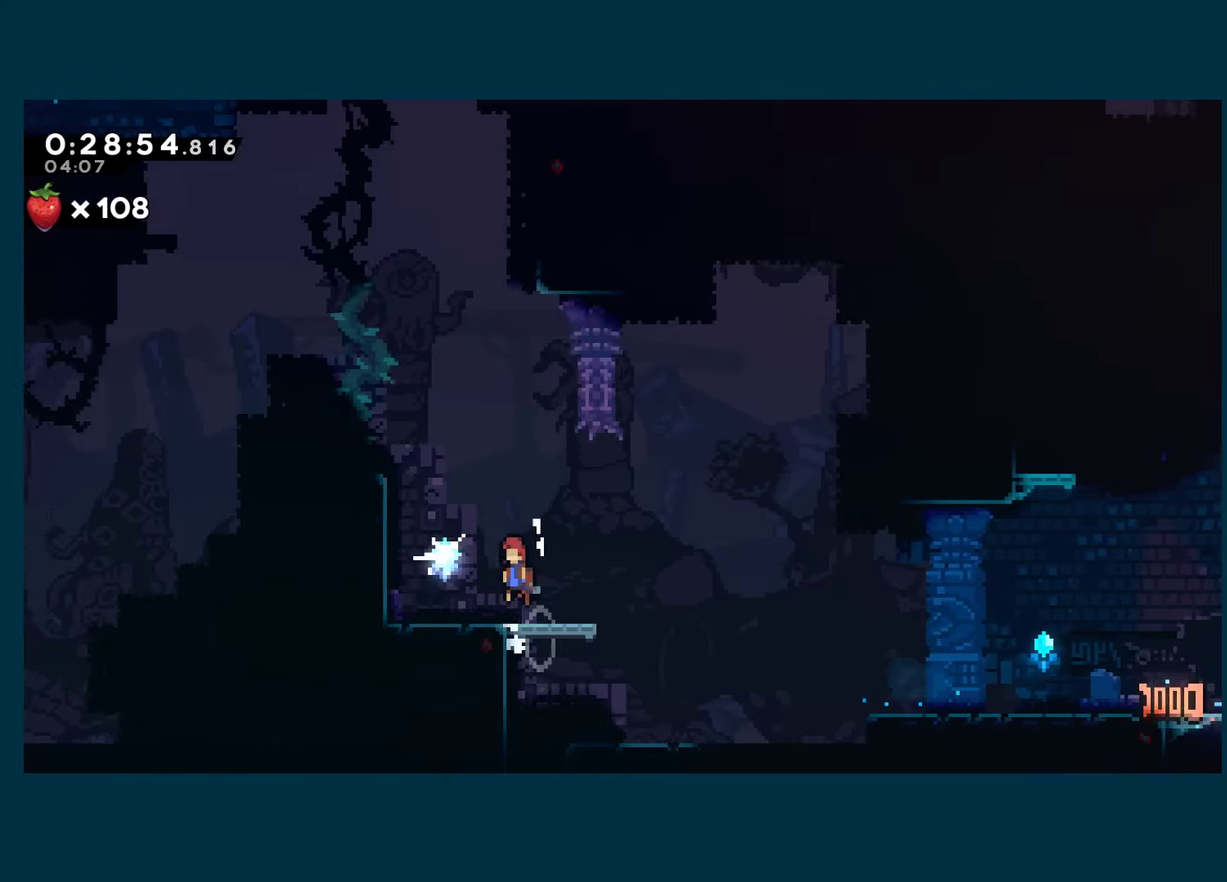
{"buttons": ["R1", "DPAD_LEFT"], "left_stick": "center", "right_stick": "center", "events": [[66, "A", "up"], [166, "X", "down"], [183, "DPAD_DOWN", "down"], [183, "R1", "up"], [316, "DPAD_DOWN", "up"], [350, "A", "down"], [466, "R1", "down"], [466, "X", "up"], [483, "A", "up"]]}
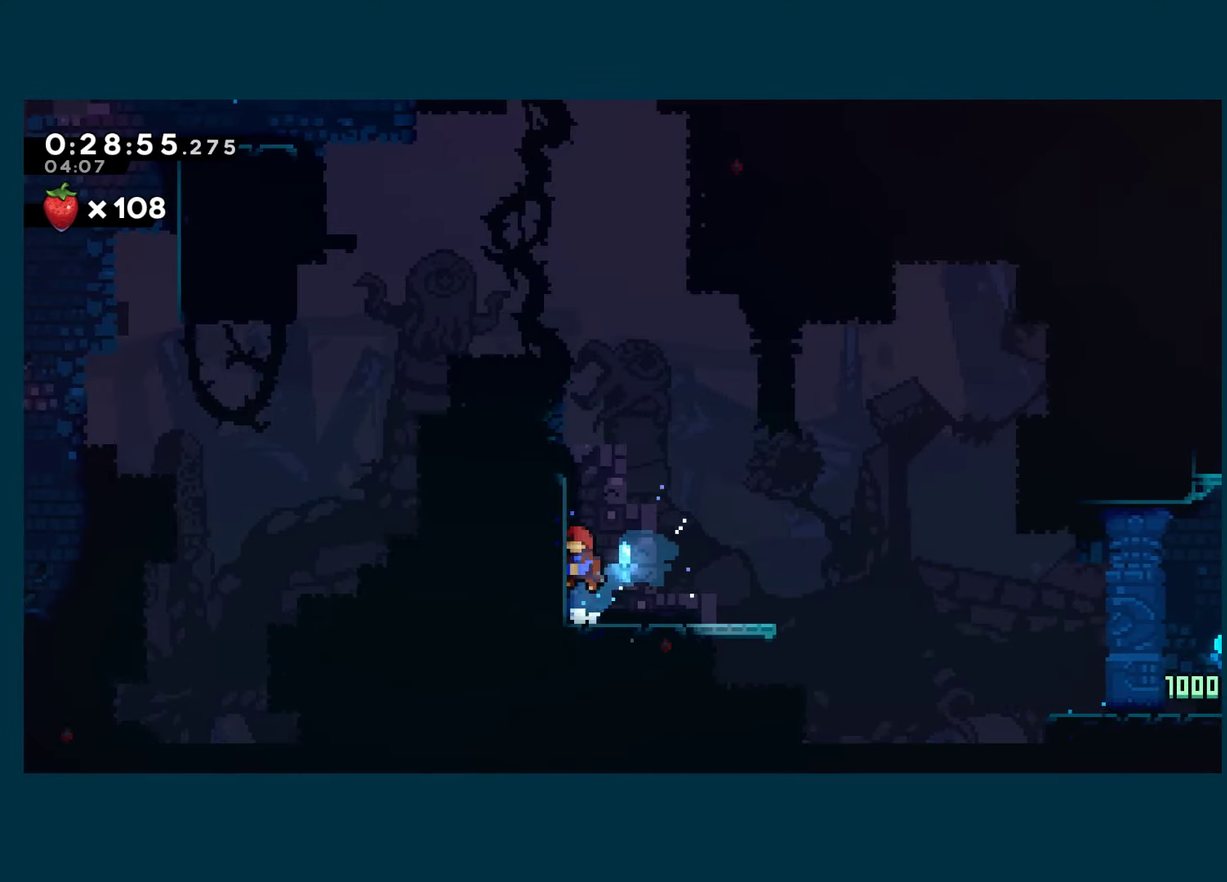
{"buttons": ["X", "DPAD_DOWN", "DPAD_LEFT"], "left_stick": "center", "right_stick": "down-left", "events": [[33, "A", "down"], [433, "X", "down"], [450, "A", "up"], [466, "DPAD_DOWN", "down"], [466, "R1", "up"], [483, "right_stick", "down-left"]]}
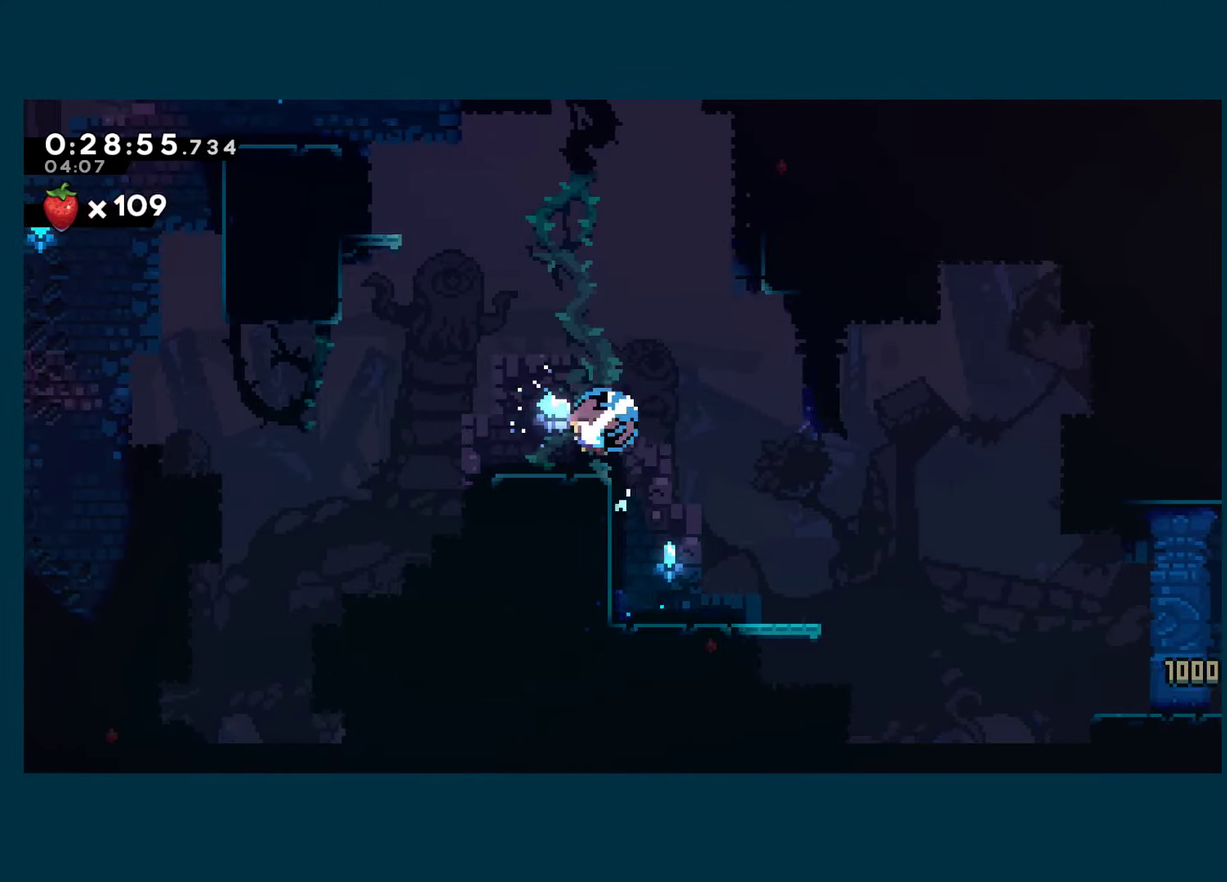
{"buttons": ["DPAD_DOWN", "DPAD_LEFT"], "left_stick": "center", "right_stick": "center", "events": [[33, "right_stick", "center"], [133, "X", "up"]]}
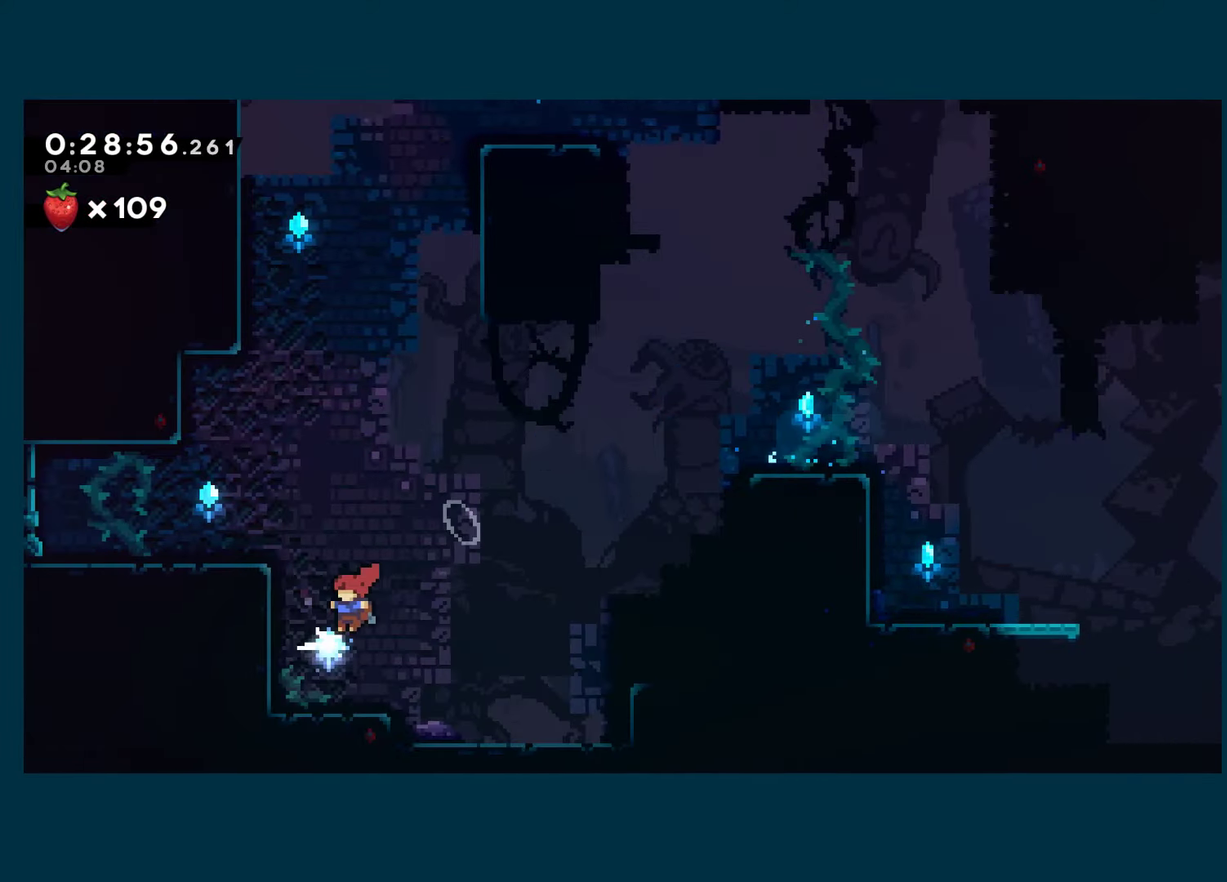
{"buttons": ["A", "DPAD_LEFT"], "left_stick": "center", "right_stick": "center", "events": [[300, "DPAD_DOWN", "up"], [300, "DPAD_LEFT", "up"], [383, "A", "down"], [416, "DPAD_LEFT", "down"]]}
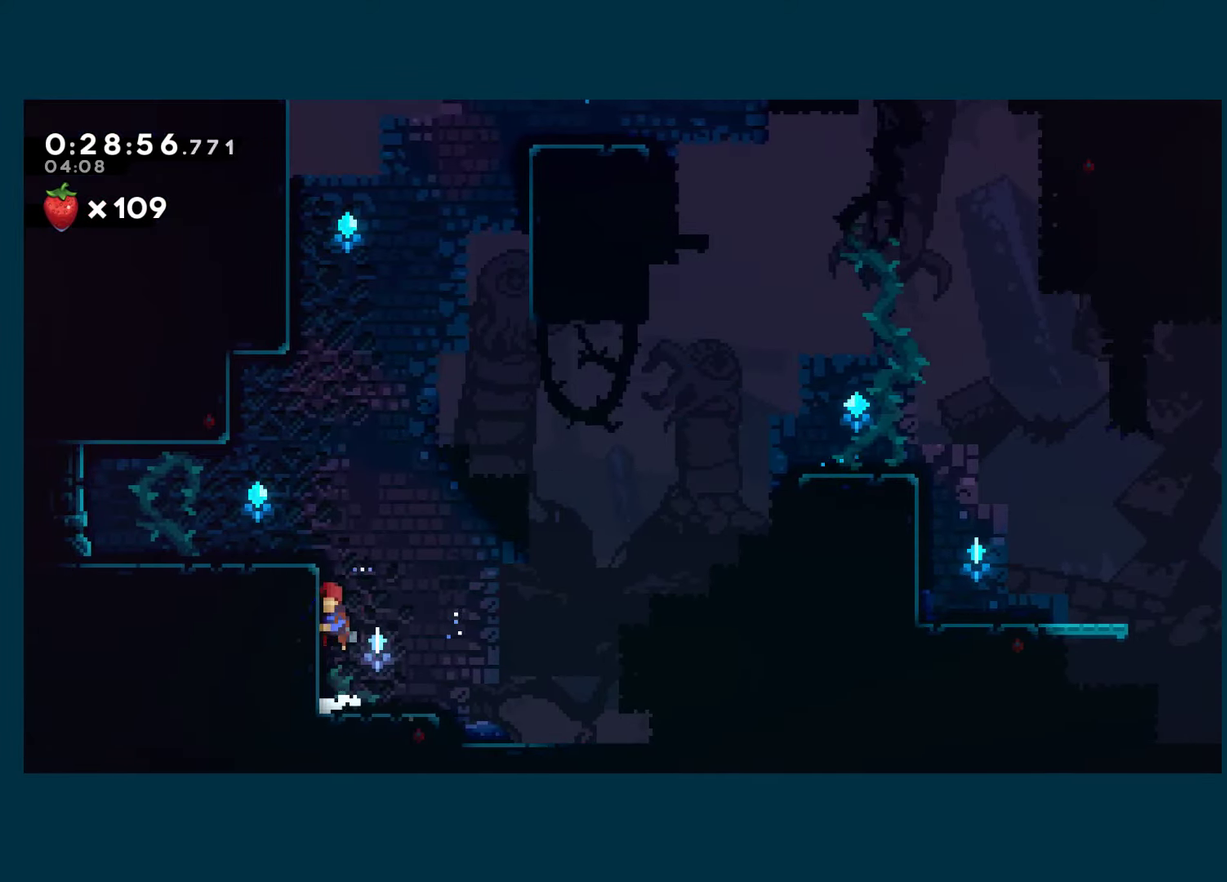
{"buttons": ["A"], "left_stick": "center", "right_stick": "center", "events": [[66, "A", "up"], [66, "R1", "down"], [116, "A", "down"], [266, "A", "up"], [266, "R1", "up"], [366, "DPAD_LEFT", "up"], [466, "A", "down"]]}
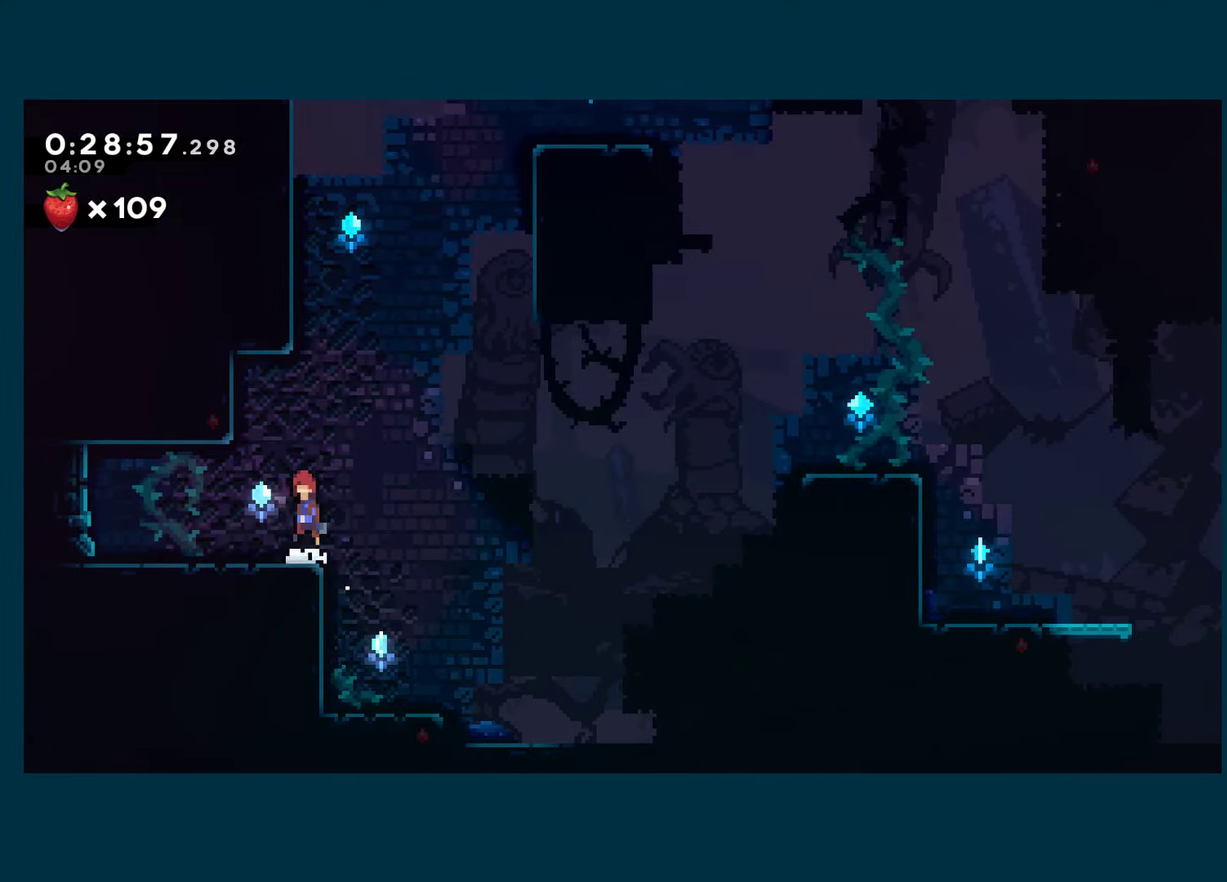
{"buttons": ["A", "X", "DPAD_RIGHT"], "left_stick": "center", "right_stick": "center", "events": [[33, "DPAD_UP", "down"], [50, "X", "down"], [83, "A", "up"], [350, "A", "down"], [383, "DPAD_RIGHT", "down"], [400, "DPAD_UP", "up"]]}
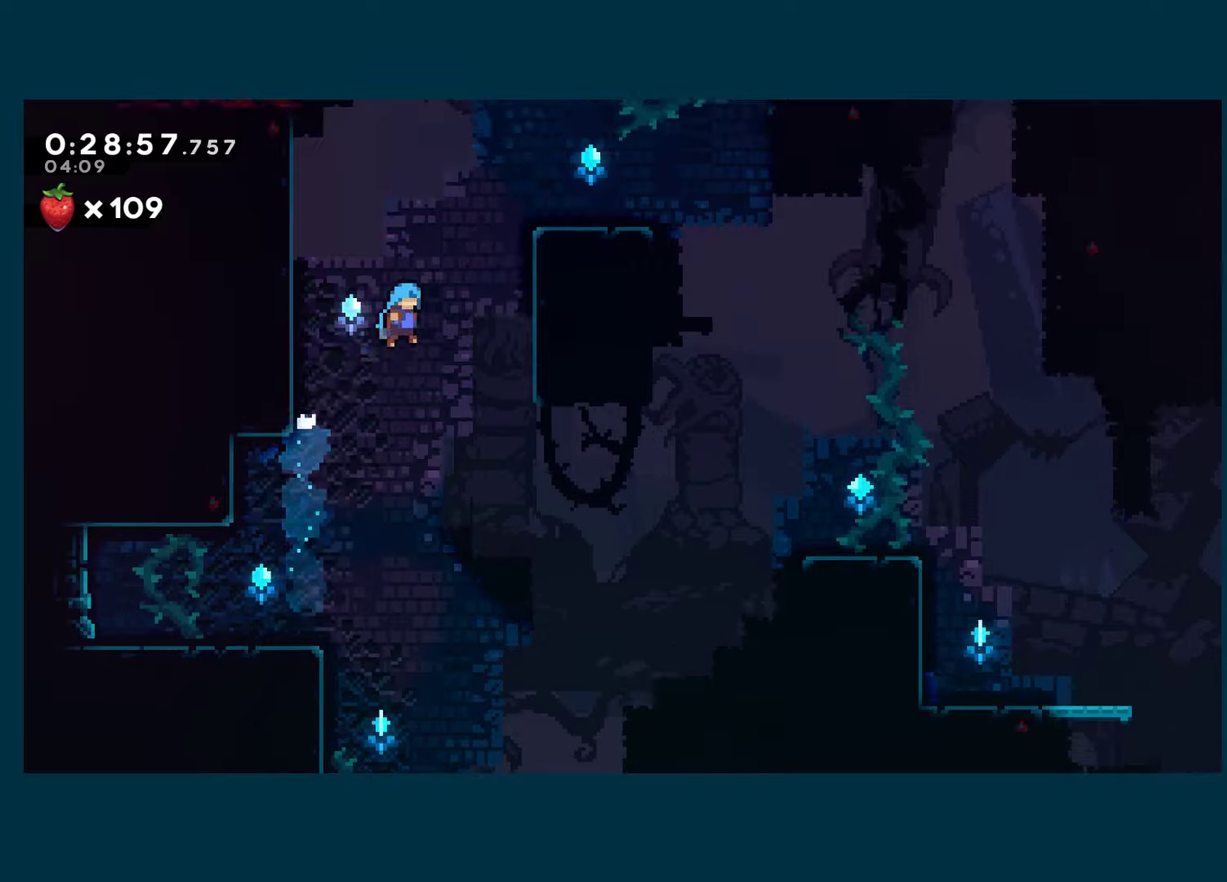
{"buttons": [], "left_stick": "center", "right_stick": "center", "events": [[150, "A", "up"], [150, "R1", "down"], [167, "X", "up"], [267, "A", "down"], [433, "A", "up"], [433, "R1", "up"], [483, "DPAD_RIGHT", "up"]]}
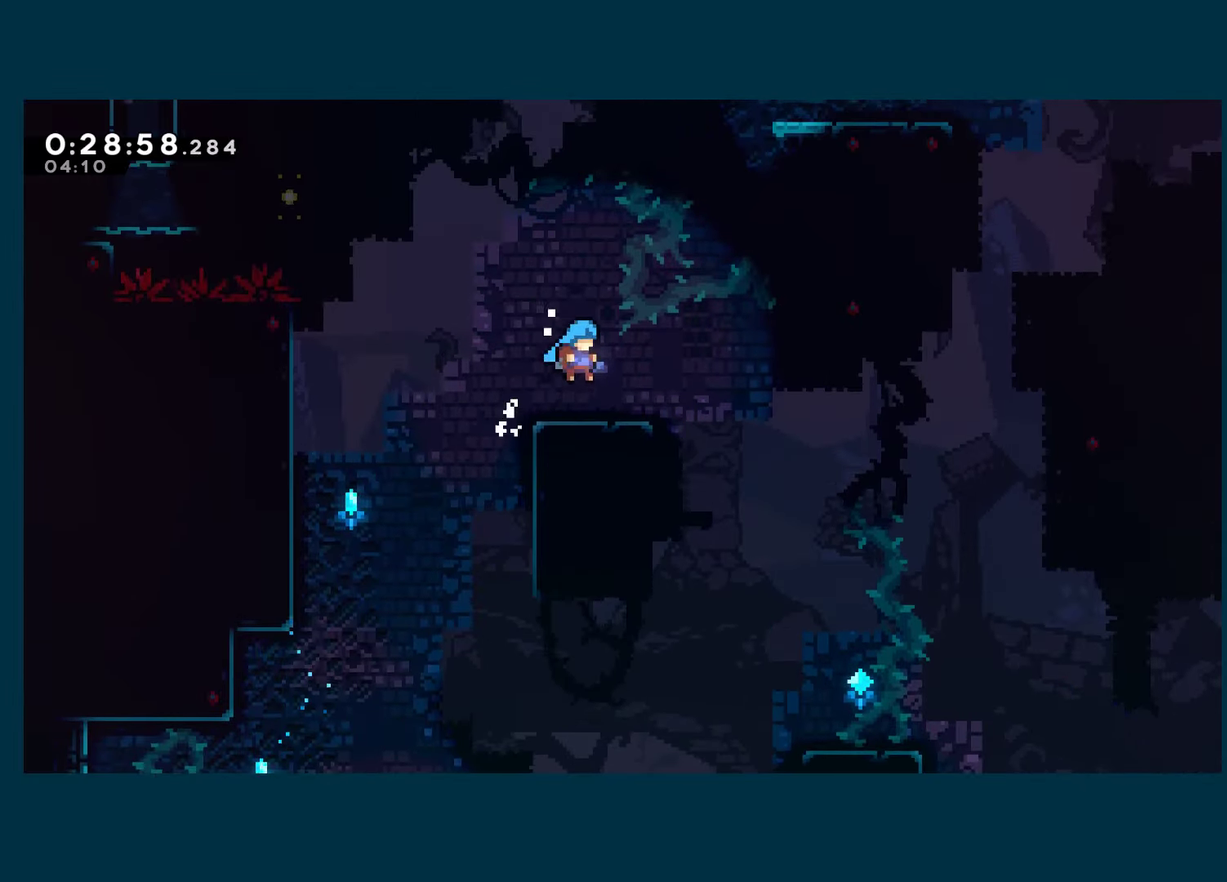
{"buttons": ["X", "DPAD_UP", "DPAD_LEFT"], "left_stick": "center", "right_stick": "center", "events": [[33, "DPAD_LEFT", "down"], [167, "A", "down"], [183, "DPAD_UP", "down"], [367, "A", "up"], [400, "X", "down"]]}